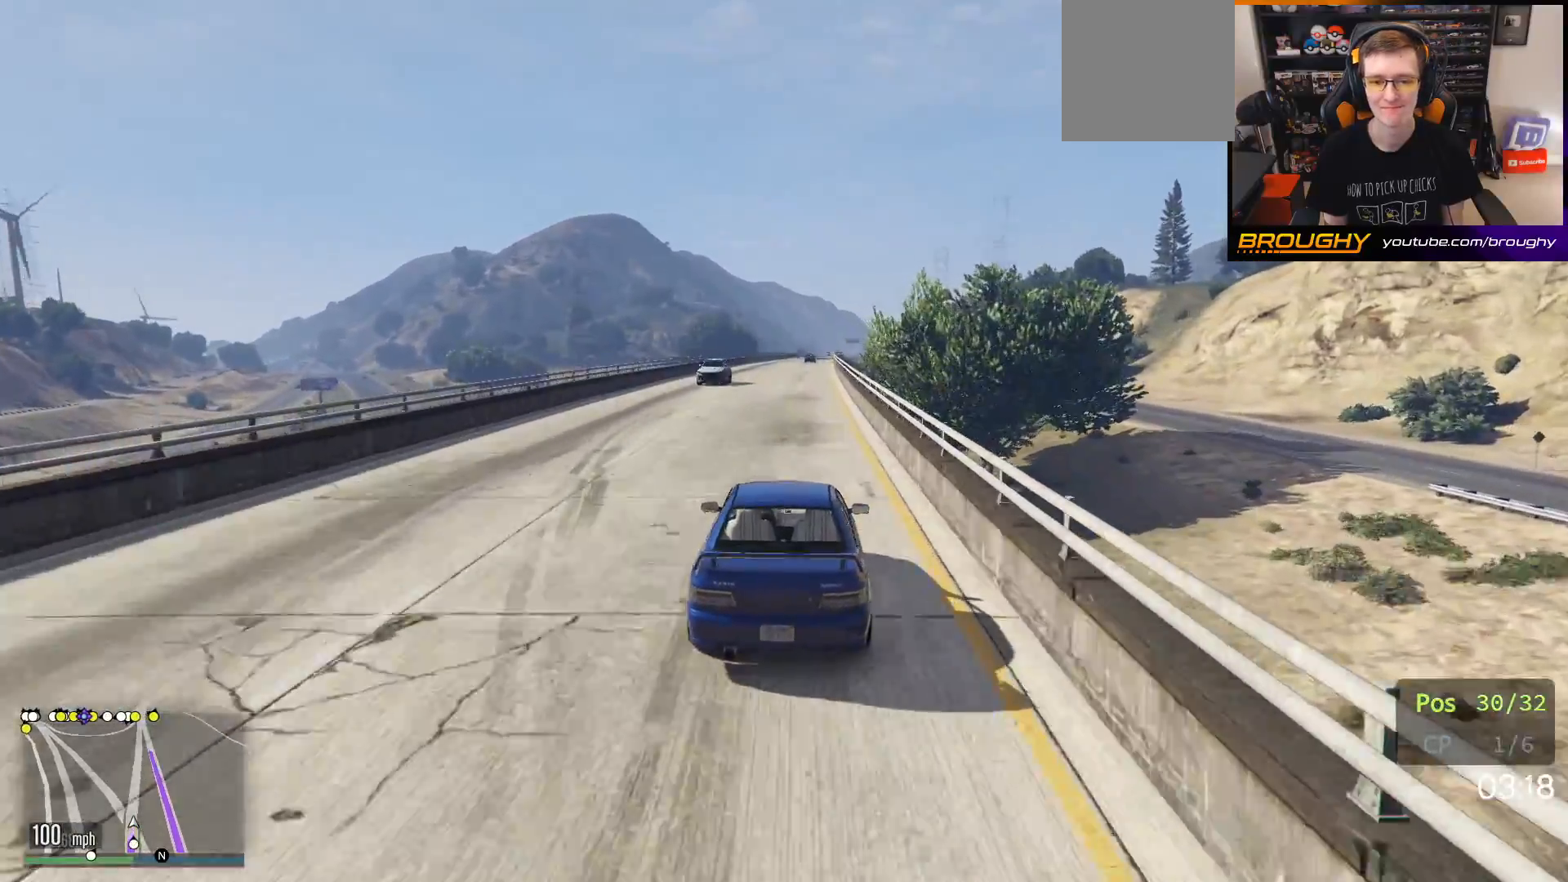
Gameplay with a controller (Xbox layout); each line is a JSON object with the inputs held at the frame after it. "events" lists button and stick changes between this image and that frame as [ms after this image, input, new state], when the widget could be followed in between.
{"buttons": ["R2"], "left_stick": "center", "right_stick": "left", "events": [[383, "right_stick", "left"]]}
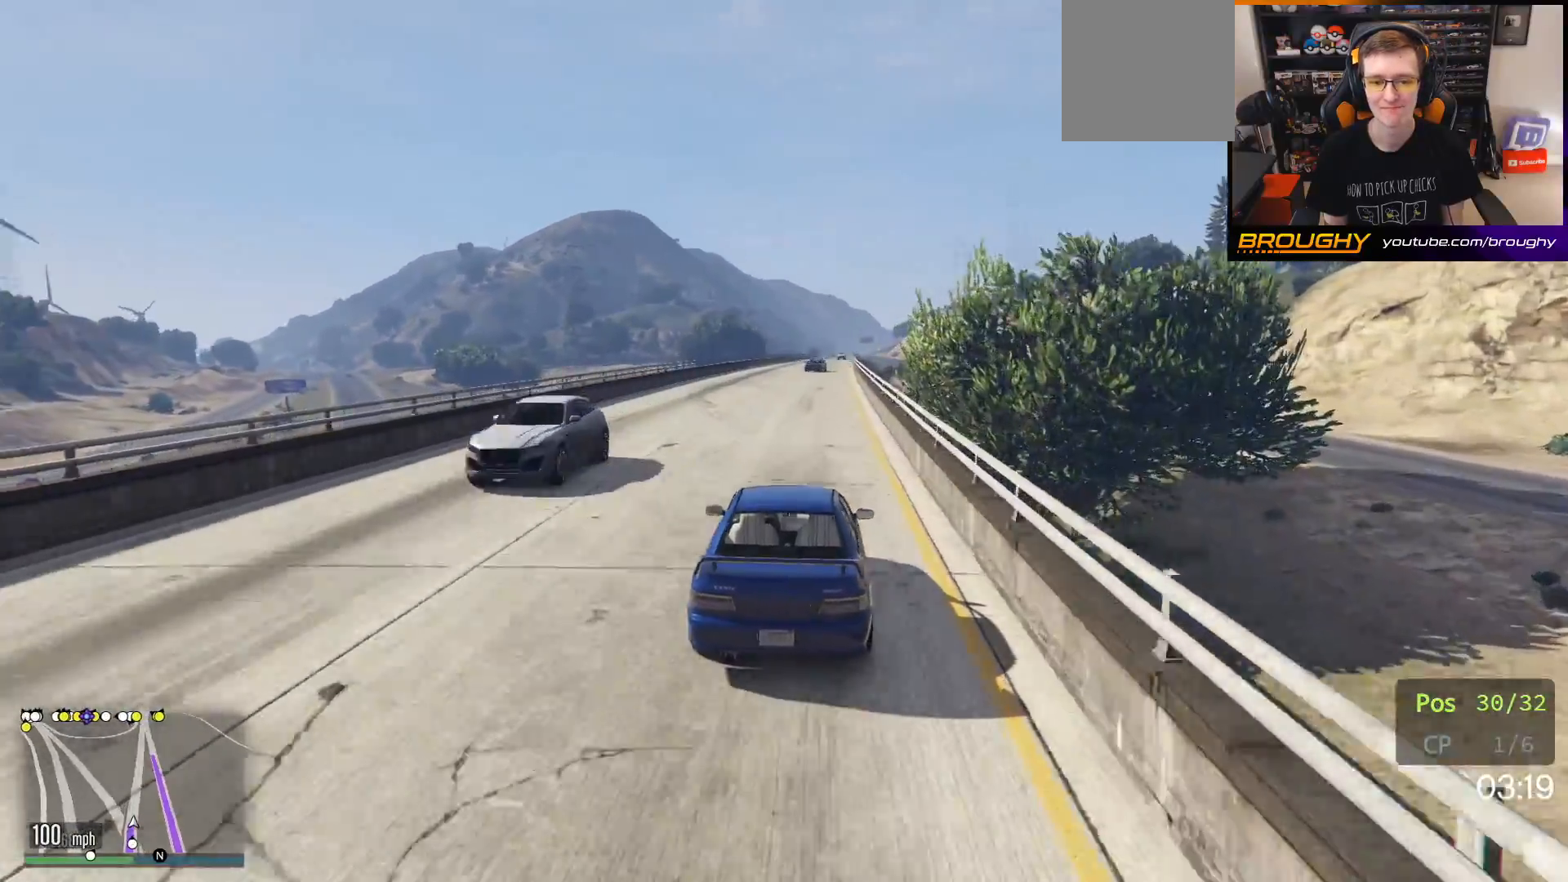
{"buttons": ["R2"], "left_stick": "right", "right_stick": "left", "events": [[383, "left_stick", "right"]]}
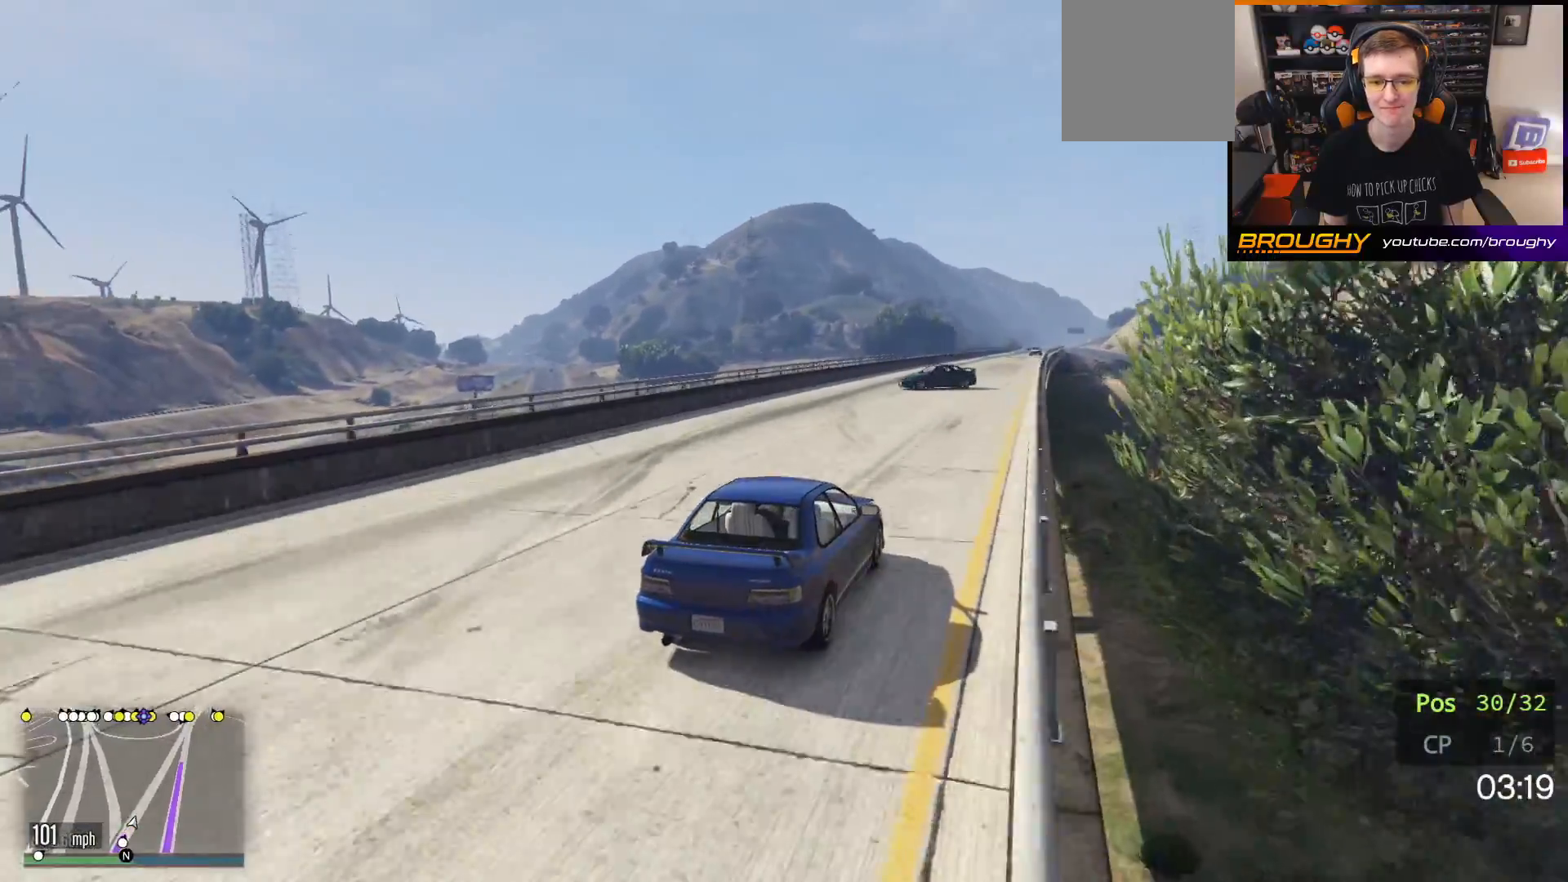
{"buttons": ["R2"], "left_stick": "up-left", "right_stick": "left", "events": [[50, "left_stick", "center"], [450, "left_stick", "up-left"]]}
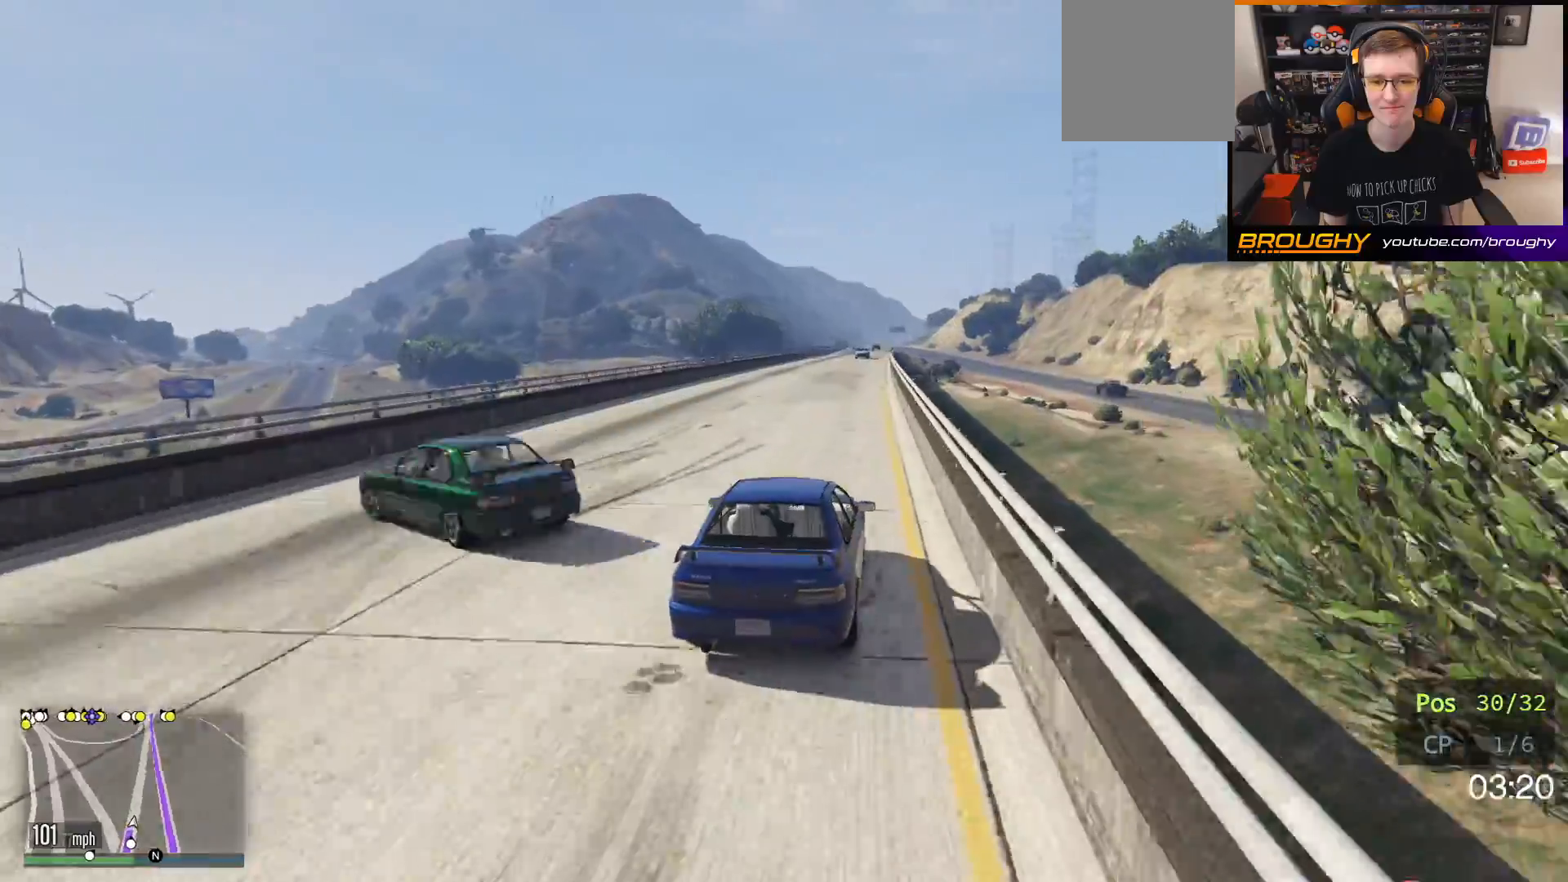
{"buttons": ["R2"], "left_stick": "center", "right_stick": "center", "events": [[117, "left_stick", "center"], [500, "right_stick", "center"]]}
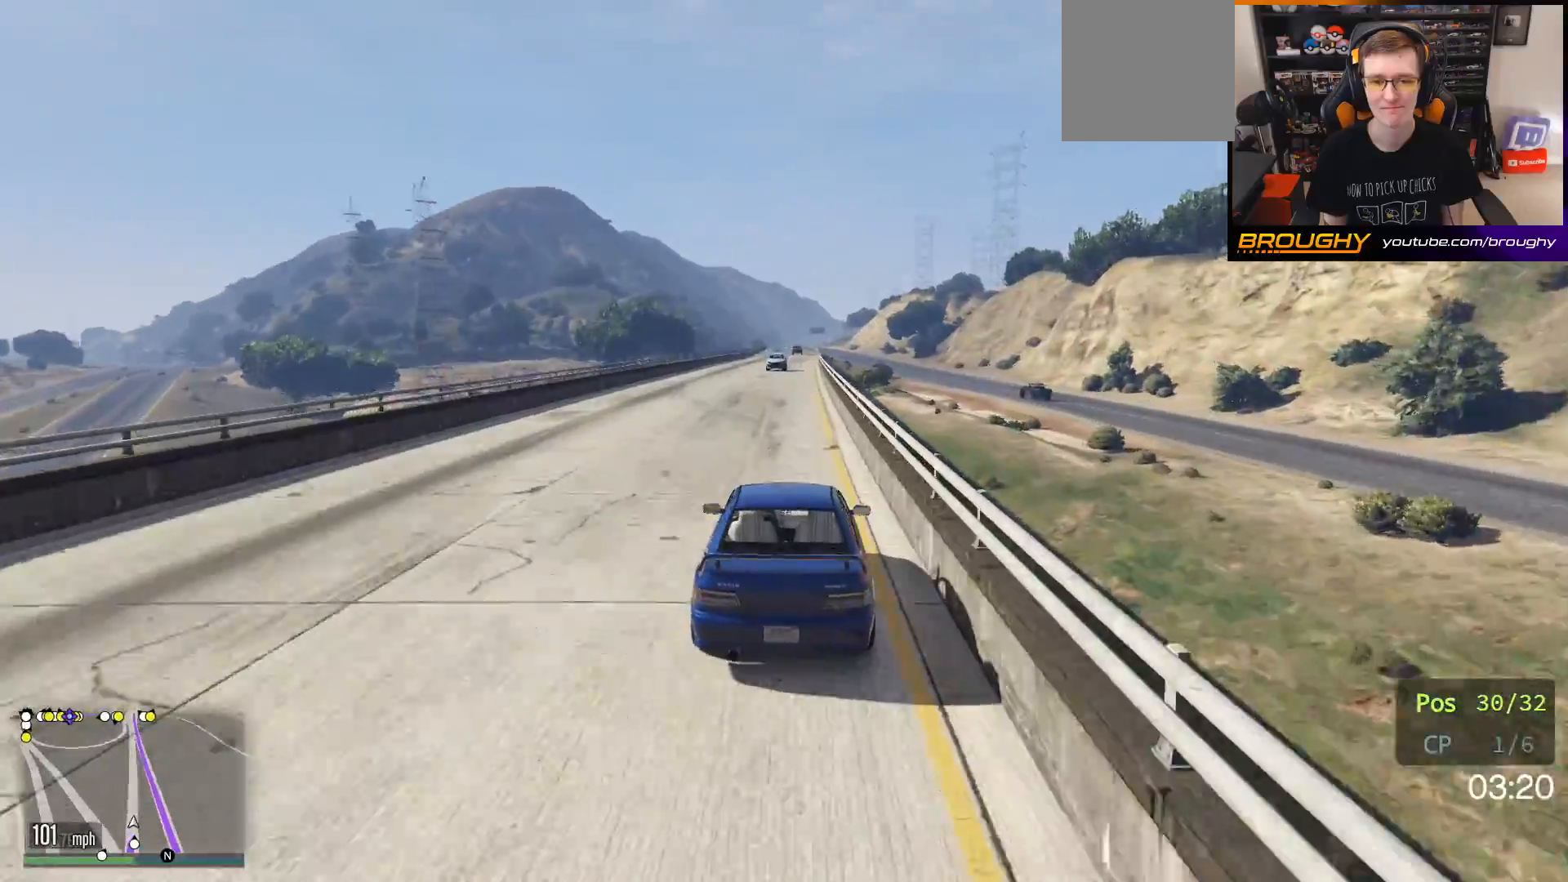
{"buttons": ["R2"], "left_stick": "center", "right_stick": "center", "events": [[133, "left_stick", "right"], [300, "left_stick", "center"]]}
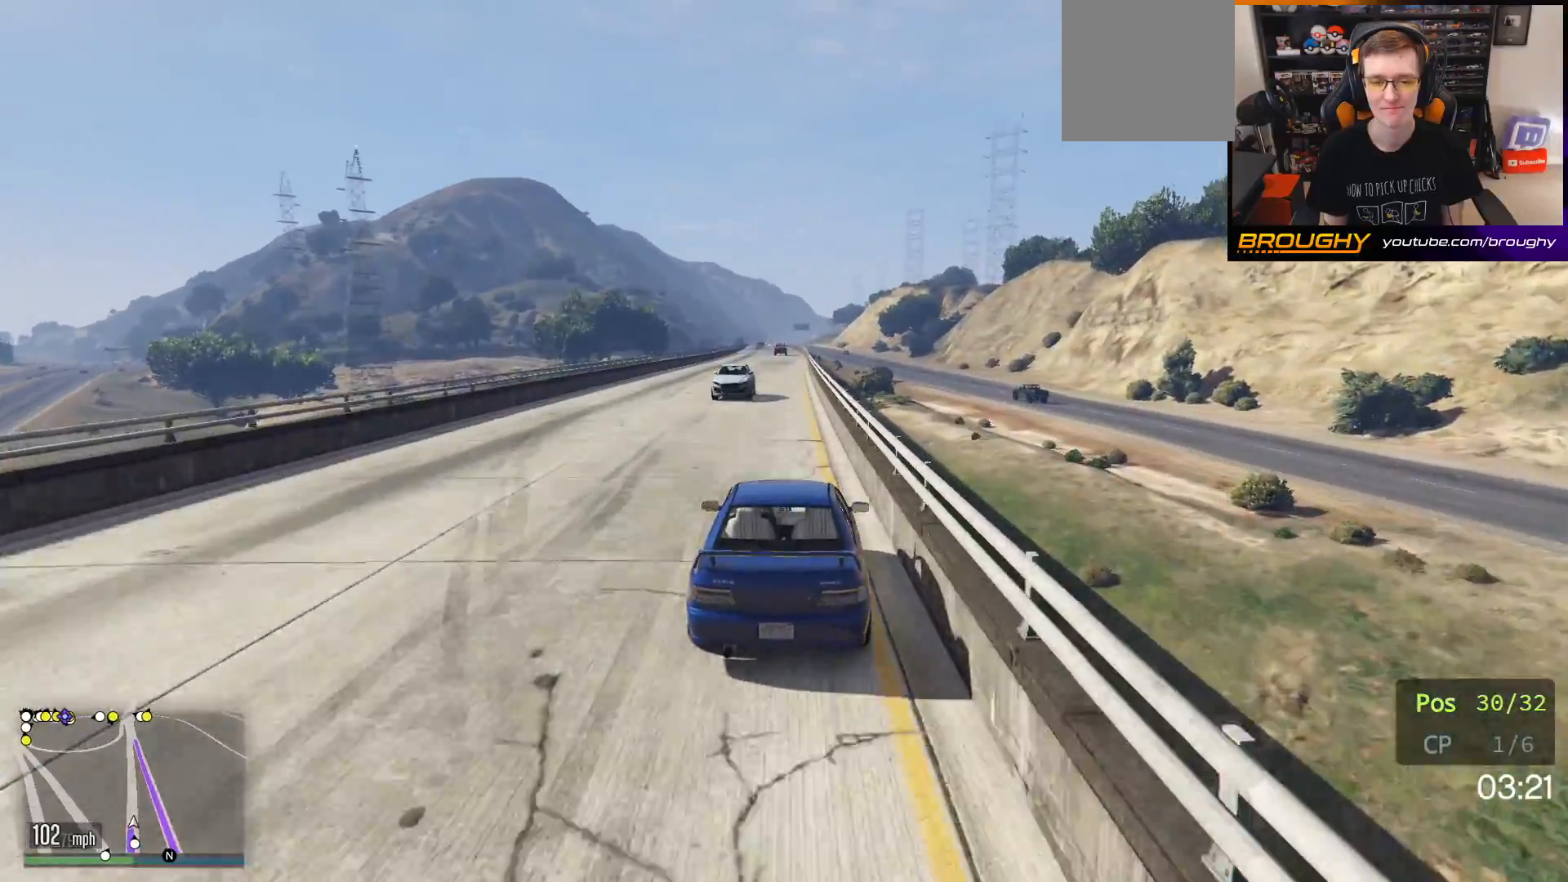
{"buttons": ["R2"], "left_stick": "center", "right_stick": "center", "events": [[233, "left_stick", "up-left"], [383, "left_stick", "center"]]}
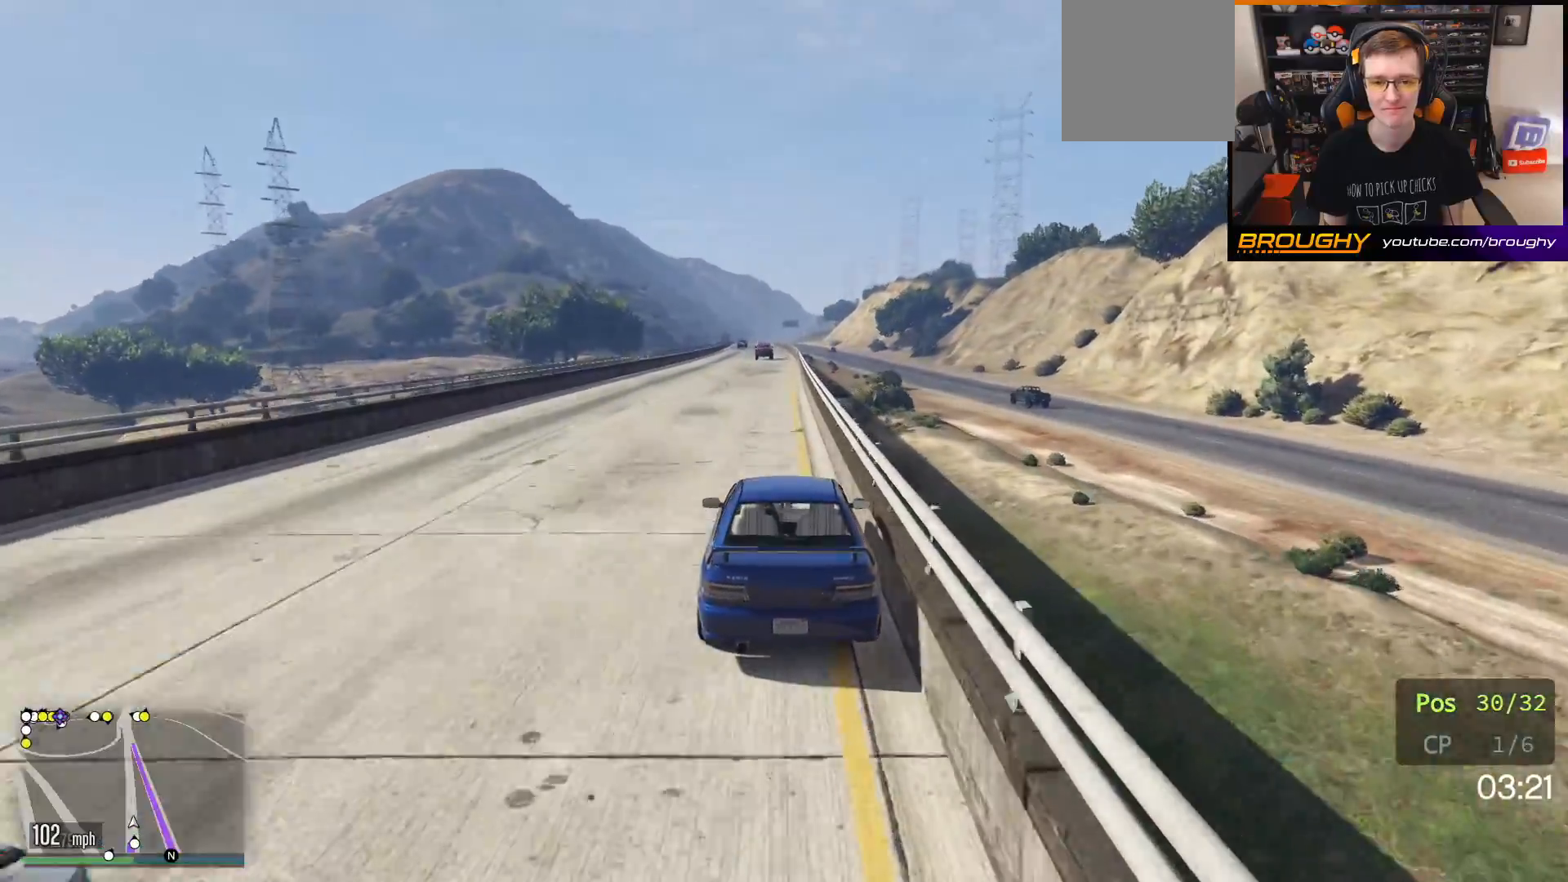
{"buttons": ["R2"], "left_stick": "center", "right_stick": "center", "events": []}
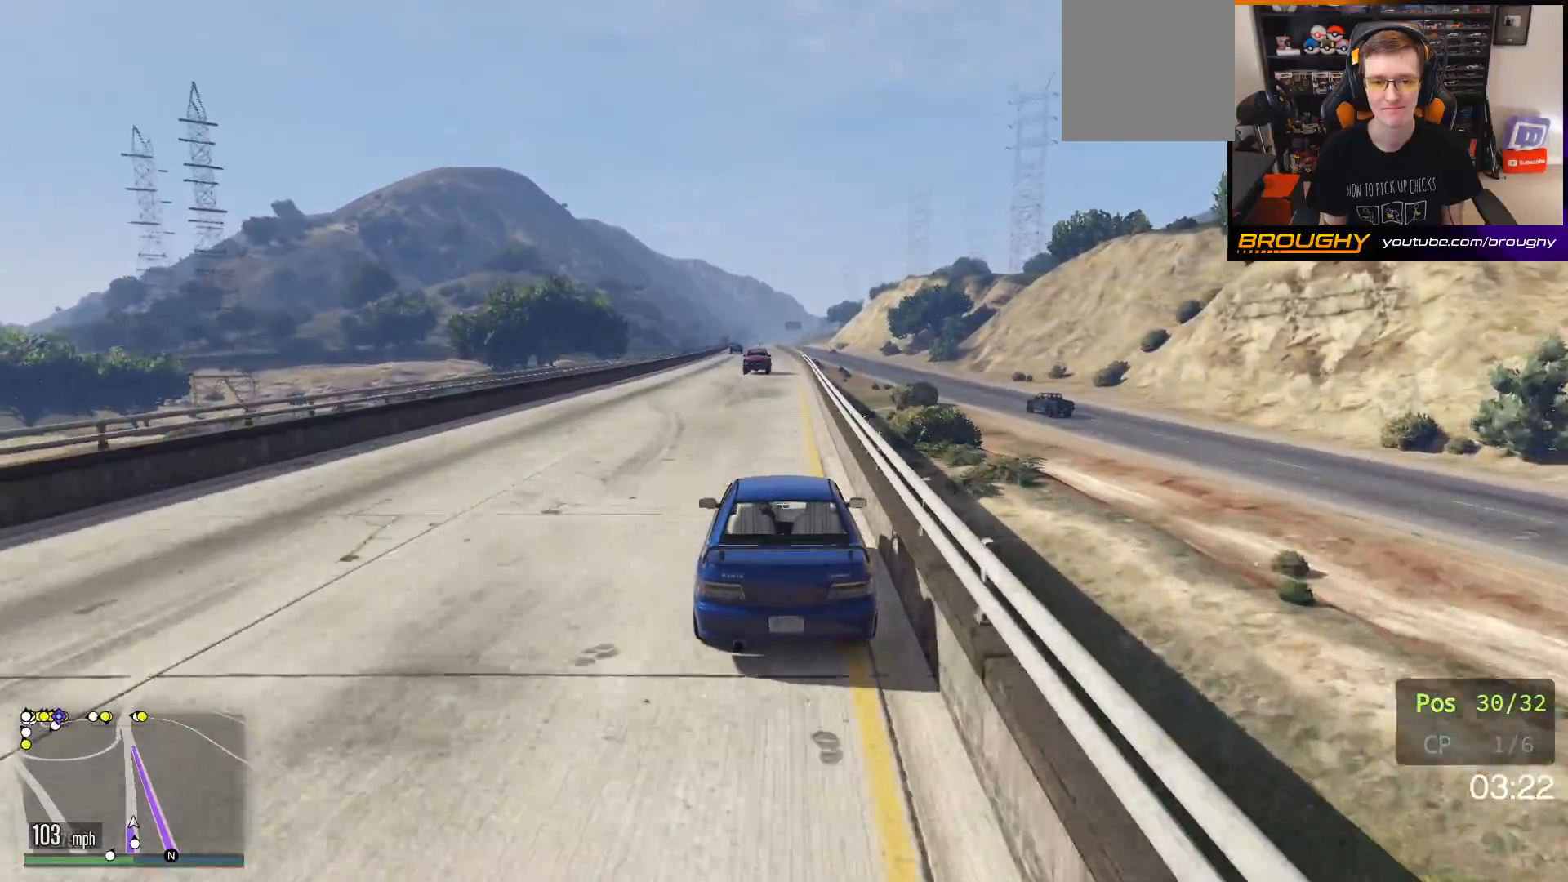
{"buttons": ["R2"], "left_stick": "center", "right_stick": "center", "events": [[17, "left_stick", "right"], [150, "left_stick", "center"]]}
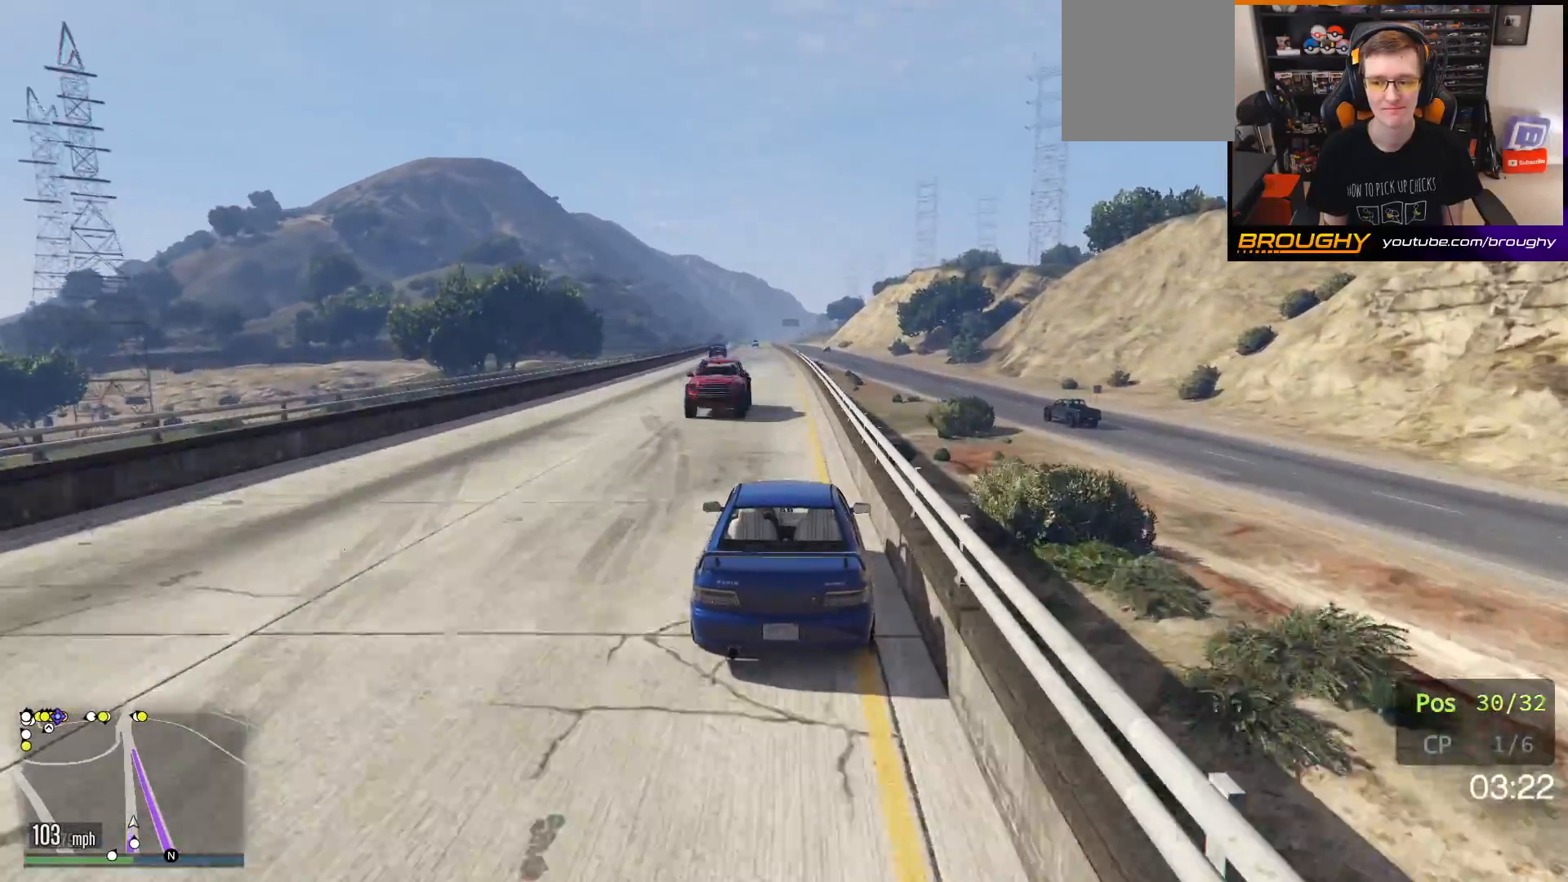
{"buttons": ["R2"], "left_stick": "center", "right_stick": "center", "events": [[100, "left_stick", "up-left"], [233, "left_stick", "center"]]}
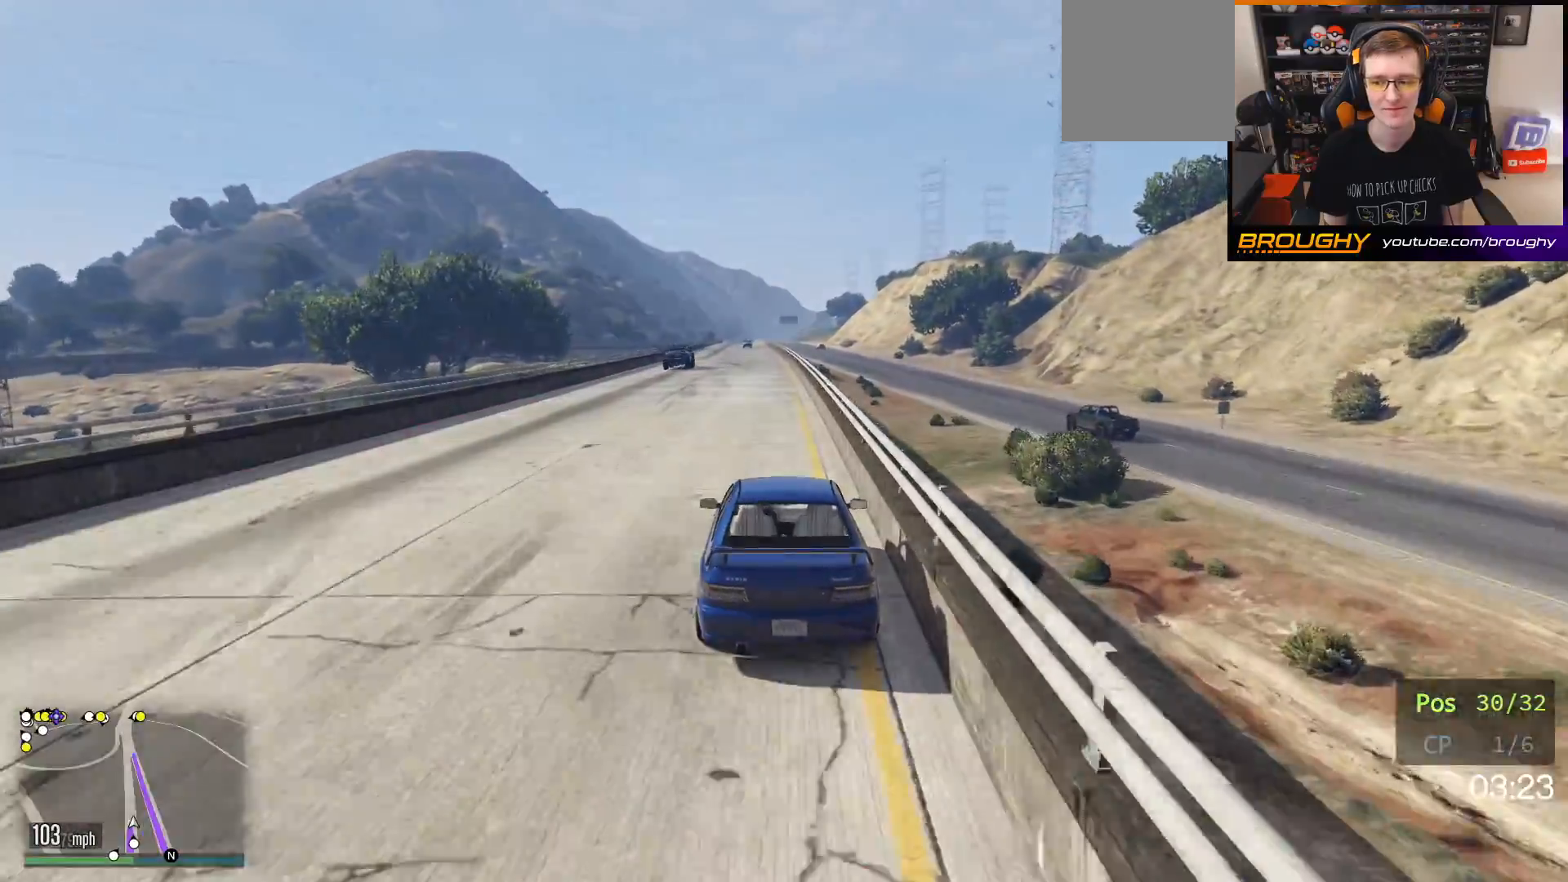
{"buttons": ["R2"], "left_stick": "center", "right_stick": "center", "events": []}
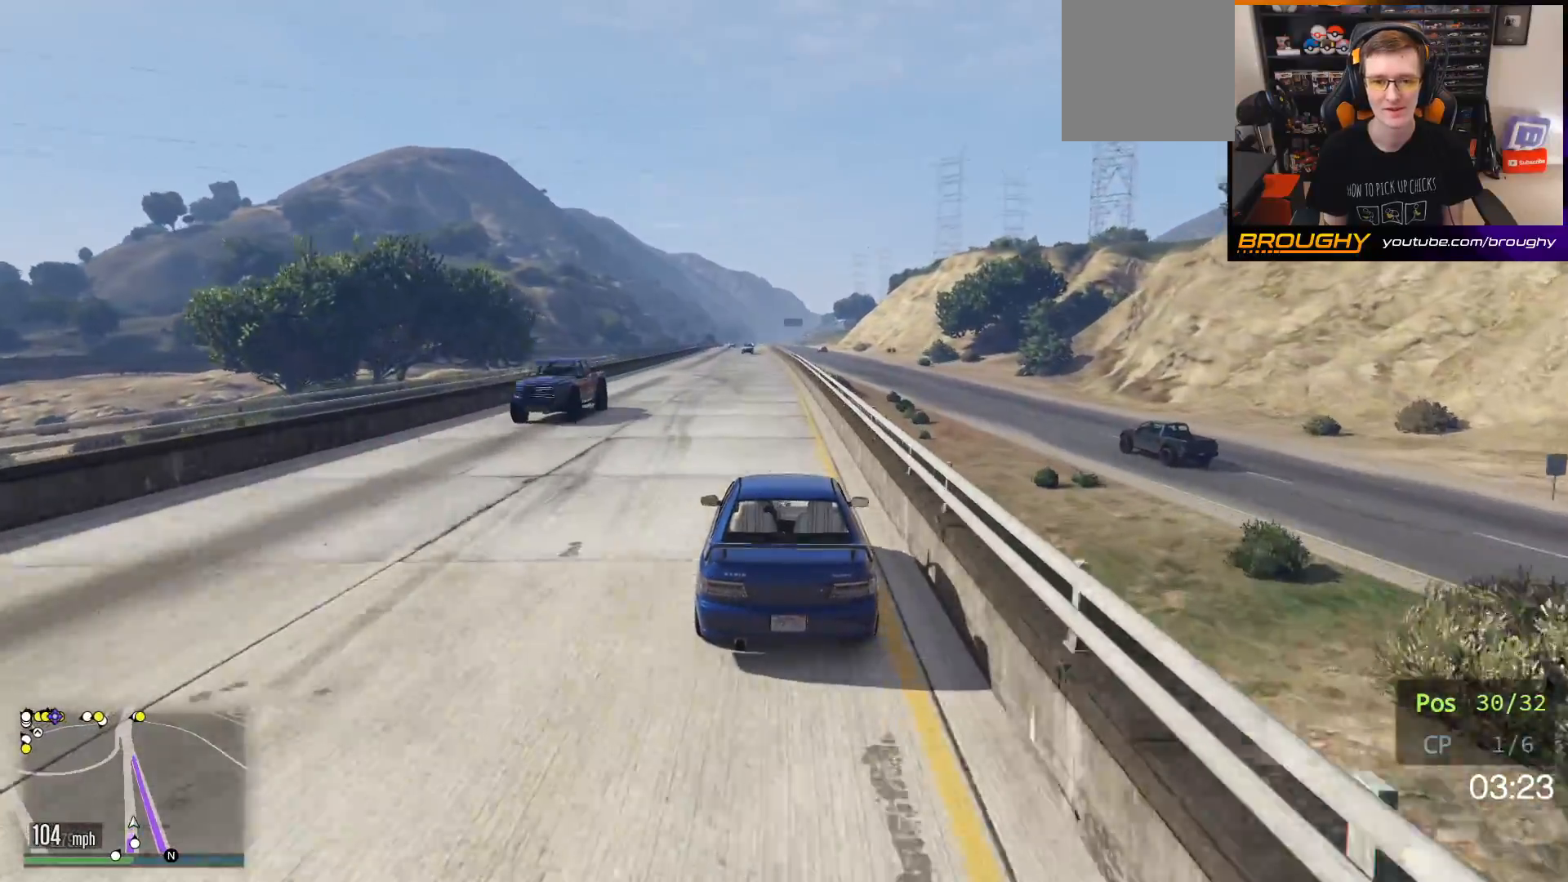
{"buttons": ["R2"], "left_stick": "center", "right_stick": "center", "events": [[183, "left_stick", "up-left"], [400, "left_stick", "center"]]}
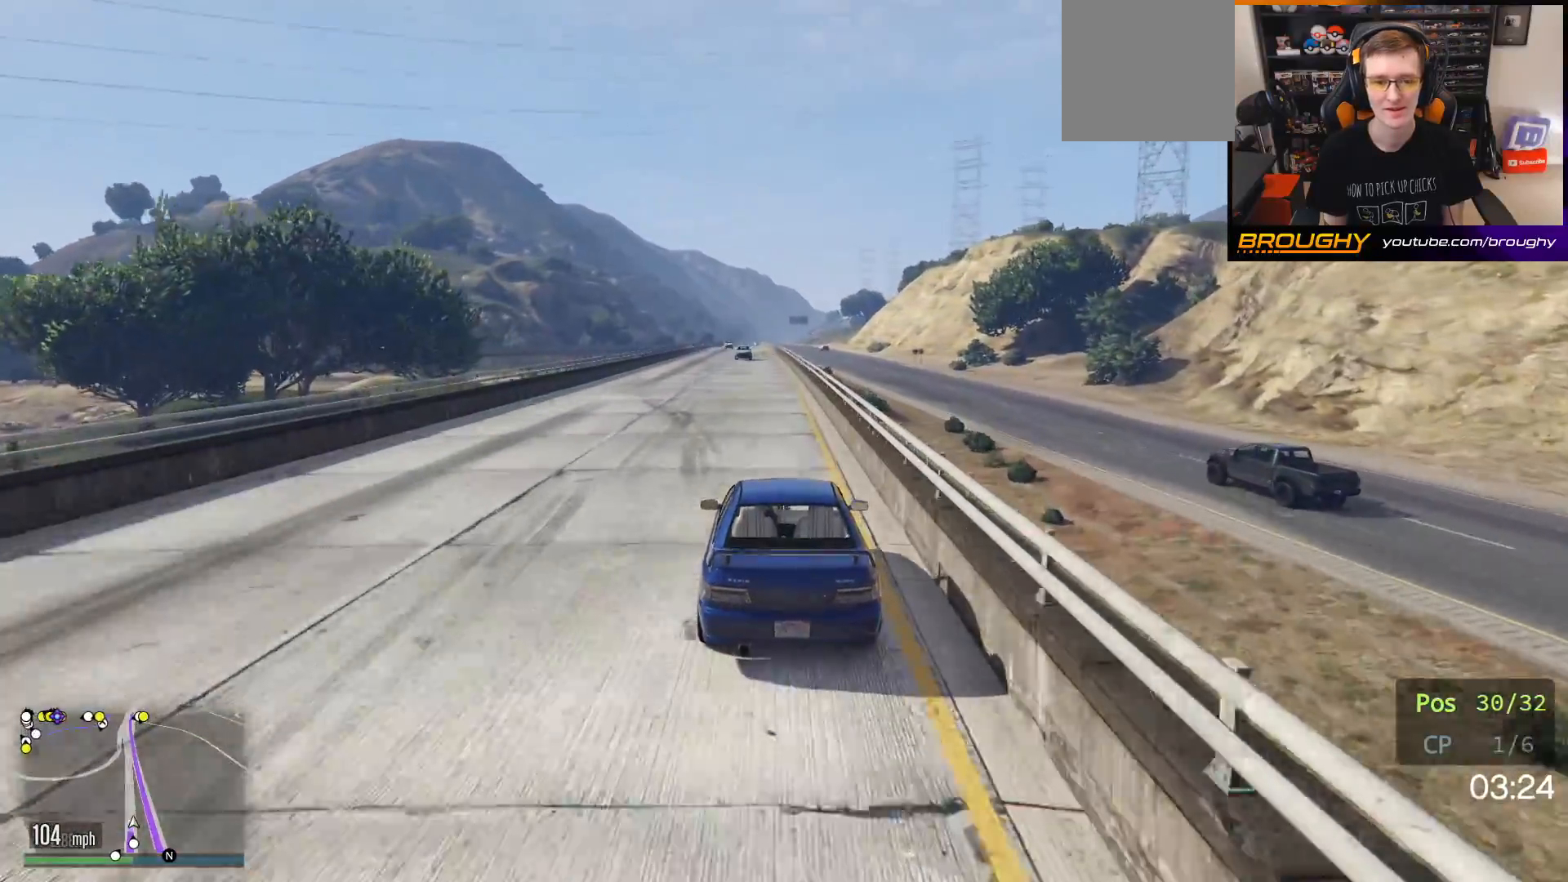
{"buttons": ["R2"], "left_stick": "center", "right_stick": "center", "events": []}
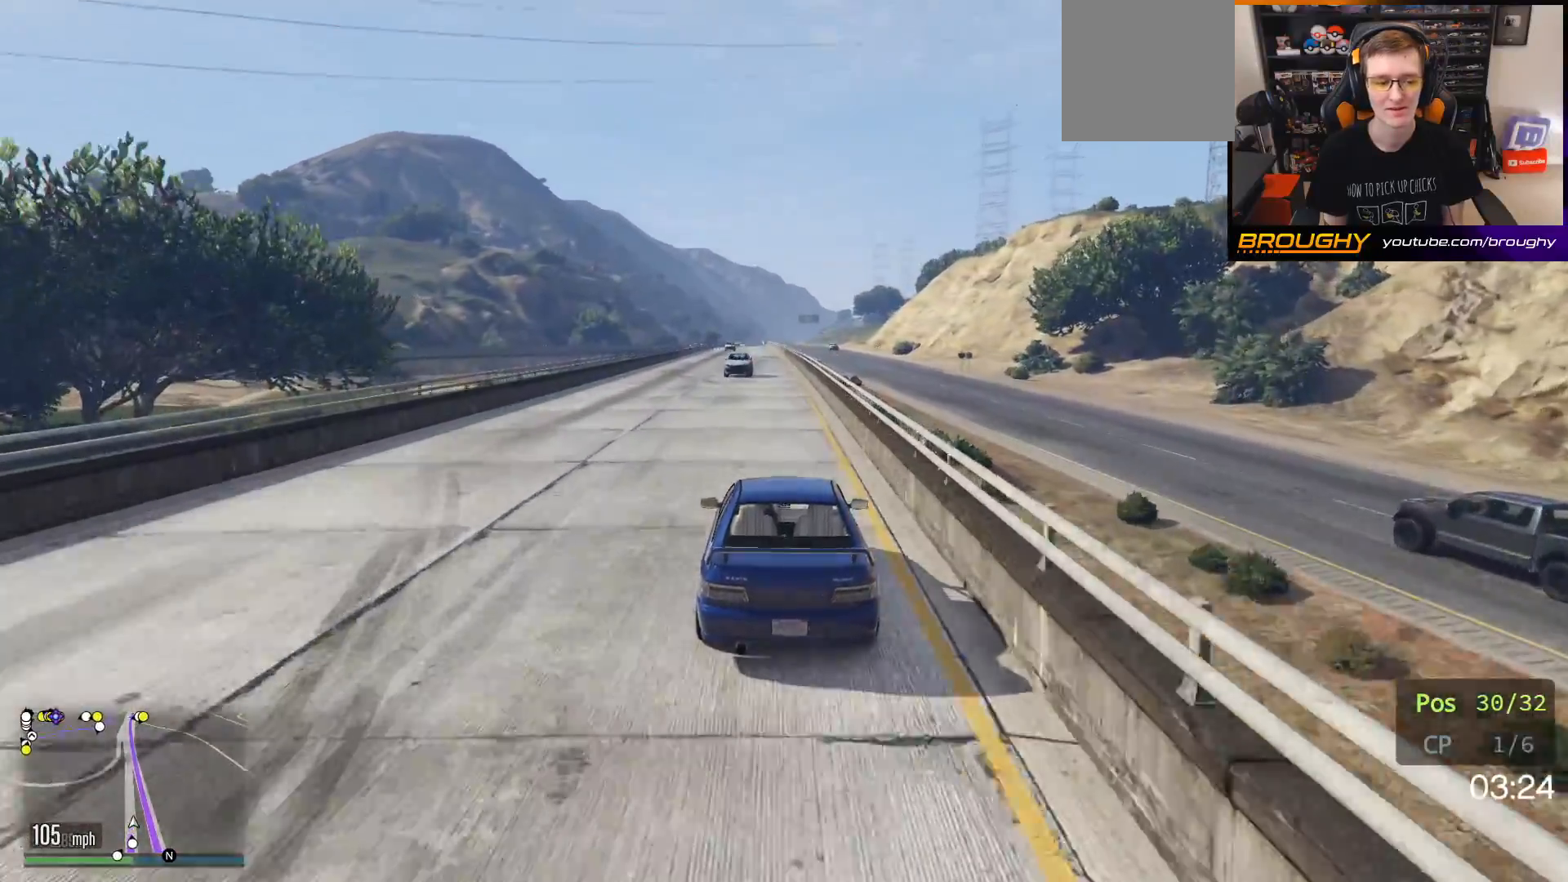
{"buttons": ["R2"], "left_stick": "center", "right_stick": "center", "events": []}
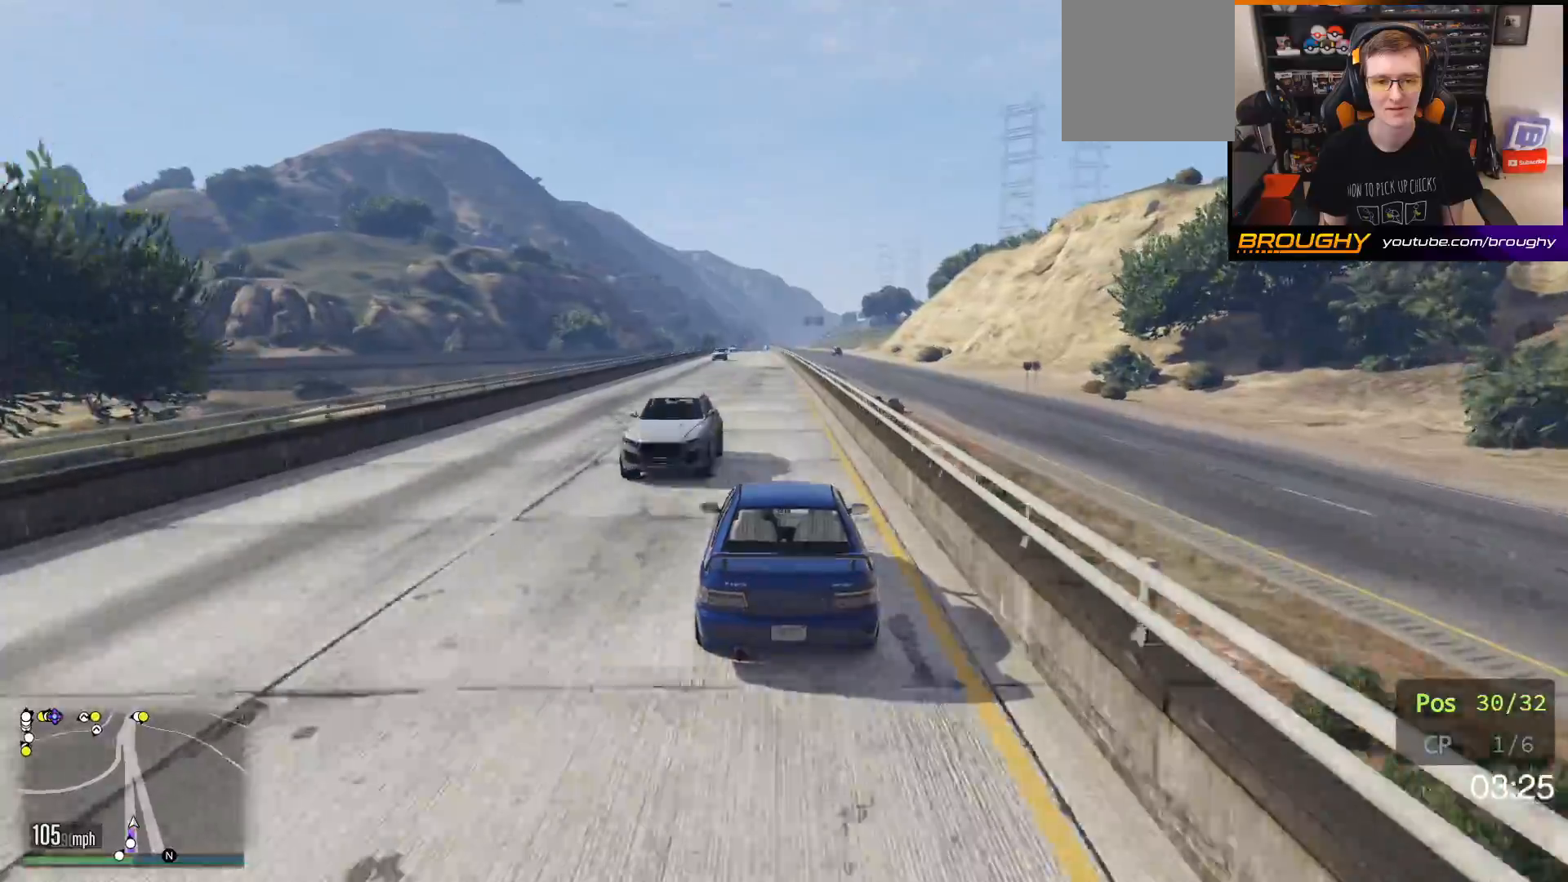
{"buttons": ["R2"], "left_stick": "center", "right_stick": "center", "events": [[317, "left_stick", "up-left"], [450, "left_stick", "center"]]}
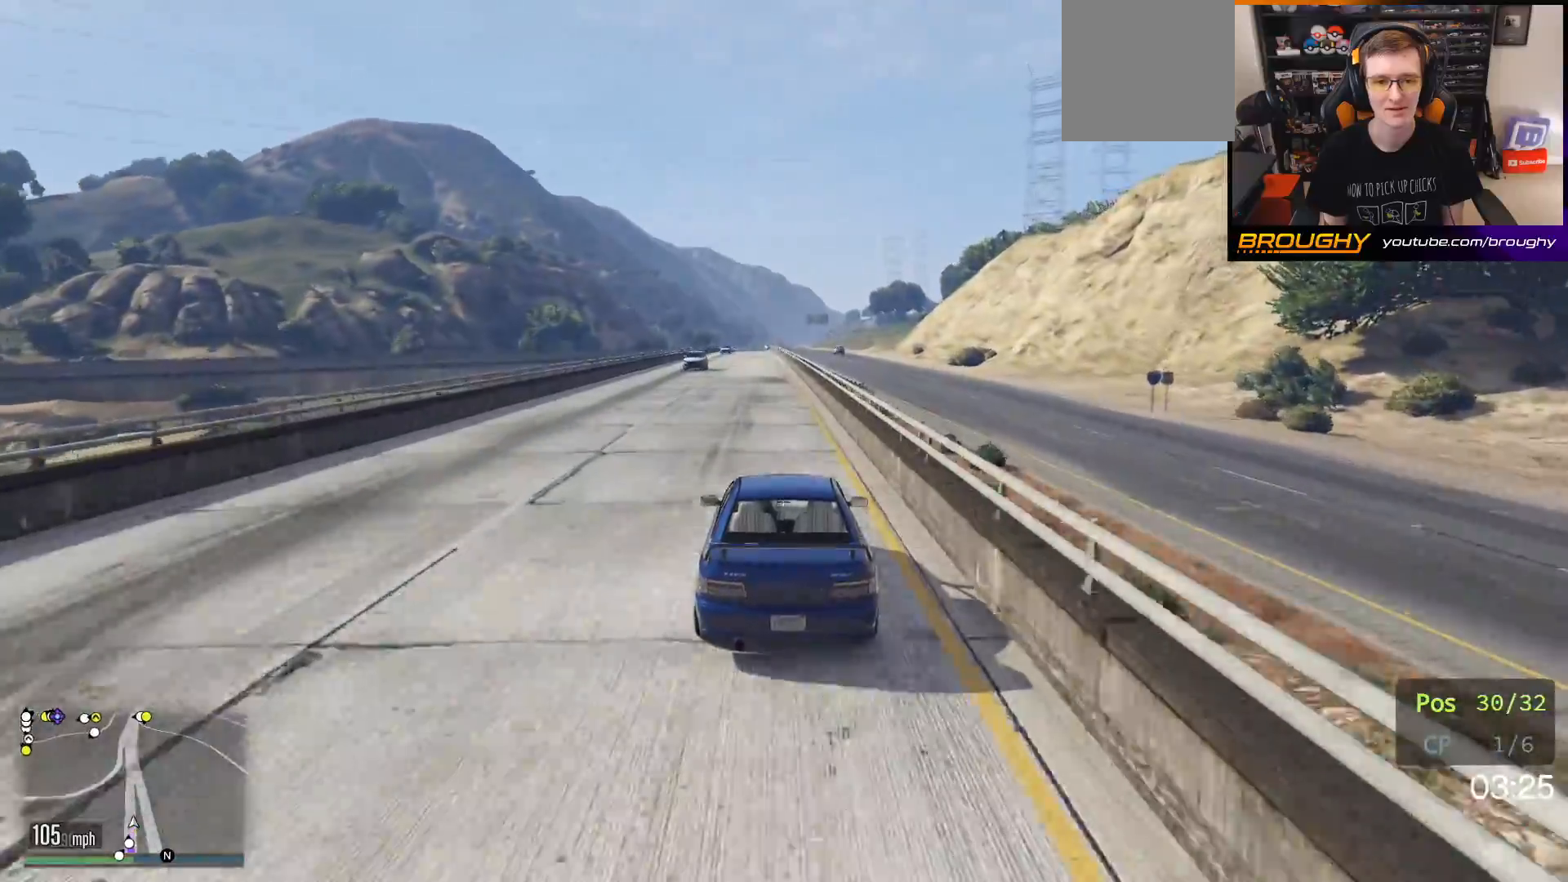
{"buttons": ["R2"], "left_stick": "center", "right_stick": "center", "events": [[183, "left_stick", "up-left"], [350, "left_stick", "center"]]}
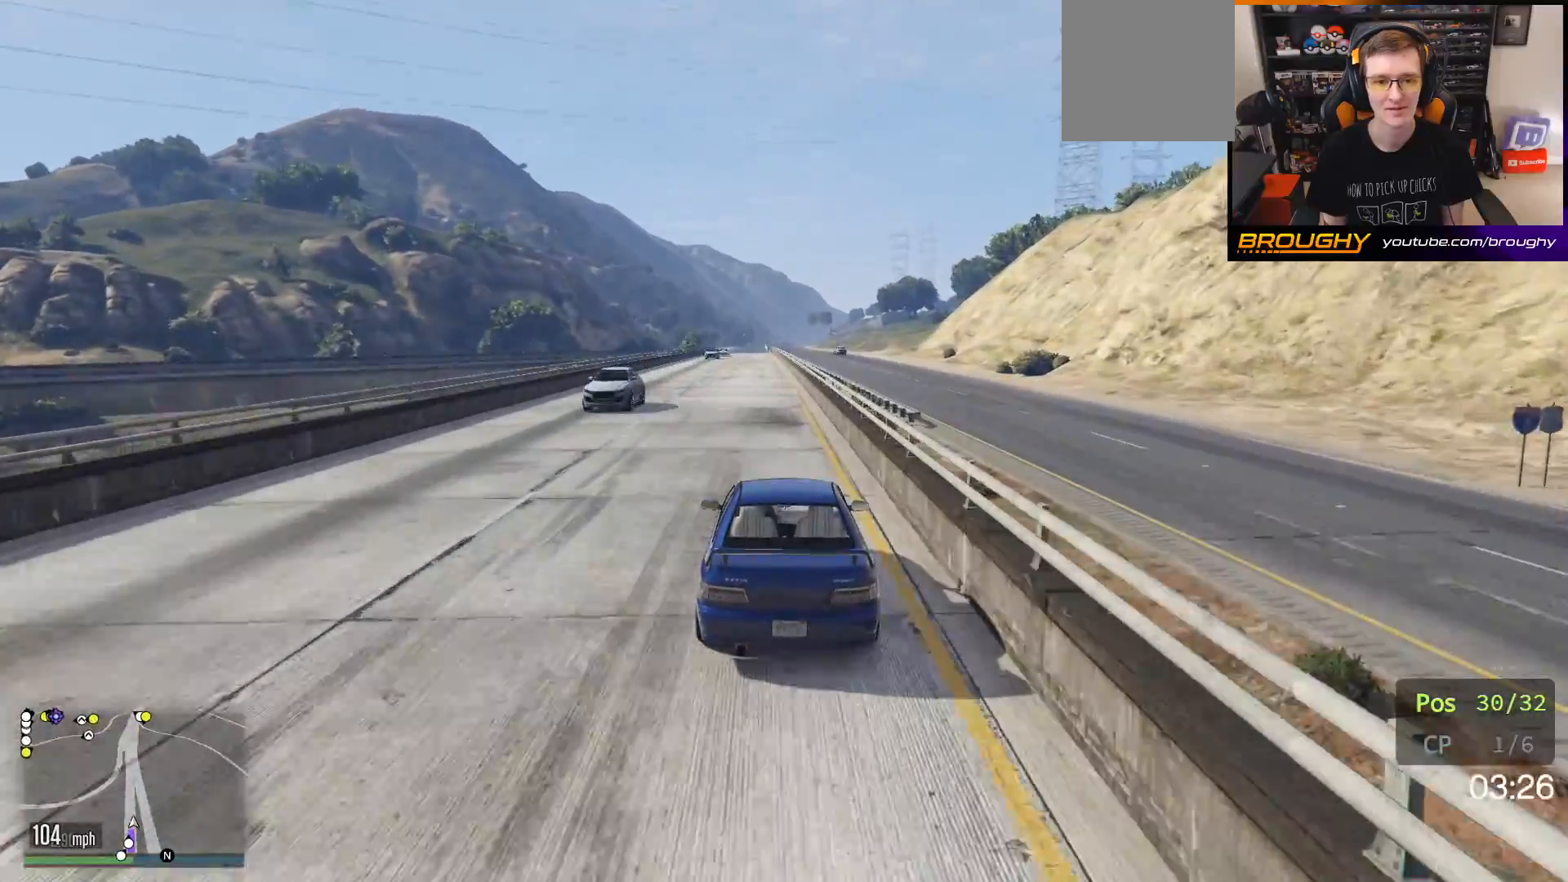
{"buttons": ["R2"], "left_stick": "center", "right_stick": "center", "events": [[117, "left_stick", "up-left"], [283, "left_stick", "center"]]}
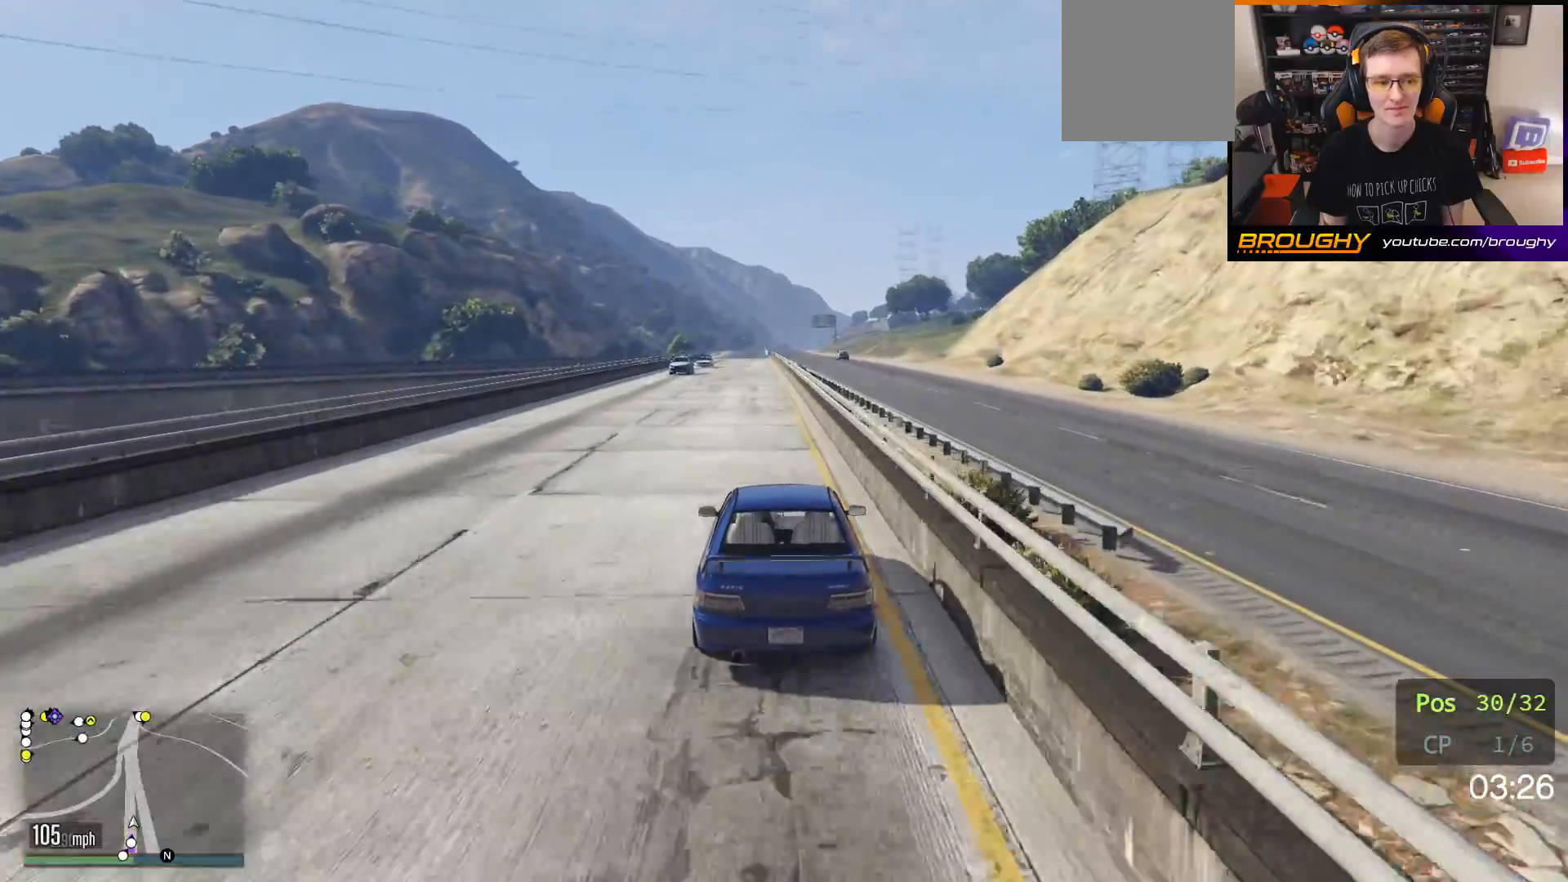
{"buttons": ["R2"], "left_stick": "center", "right_stick": "center", "events": []}
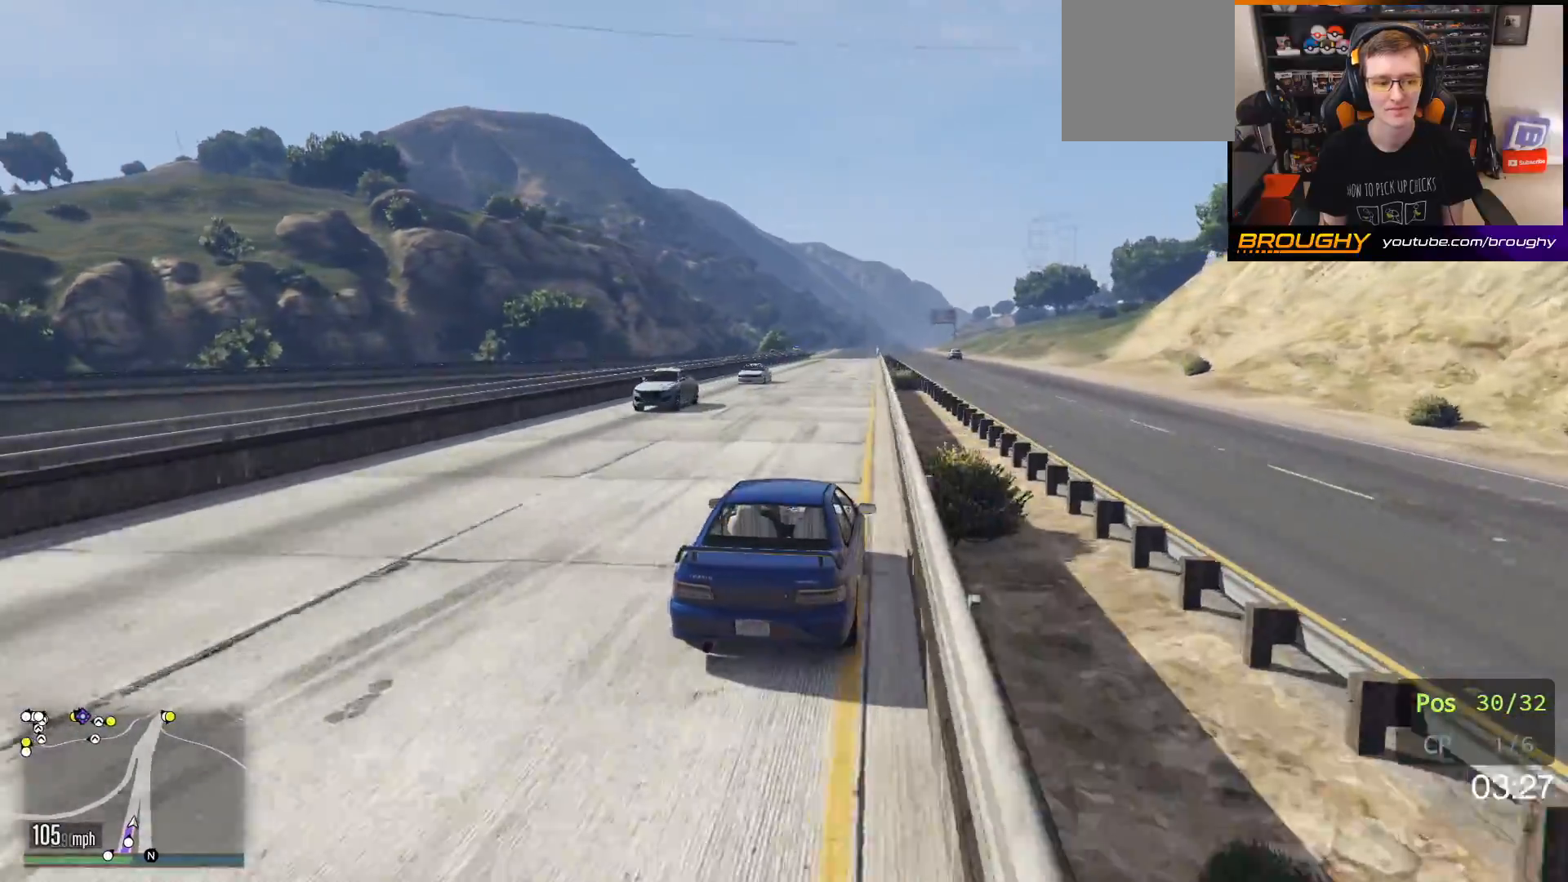
{"buttons": ["R2"], "left_stick": "up-left", "right_stick": "center", "events": [[133, "left_stick", "up-left"], [283, "left_stick", "center"], [400, "left_stick", "up-left"]]}
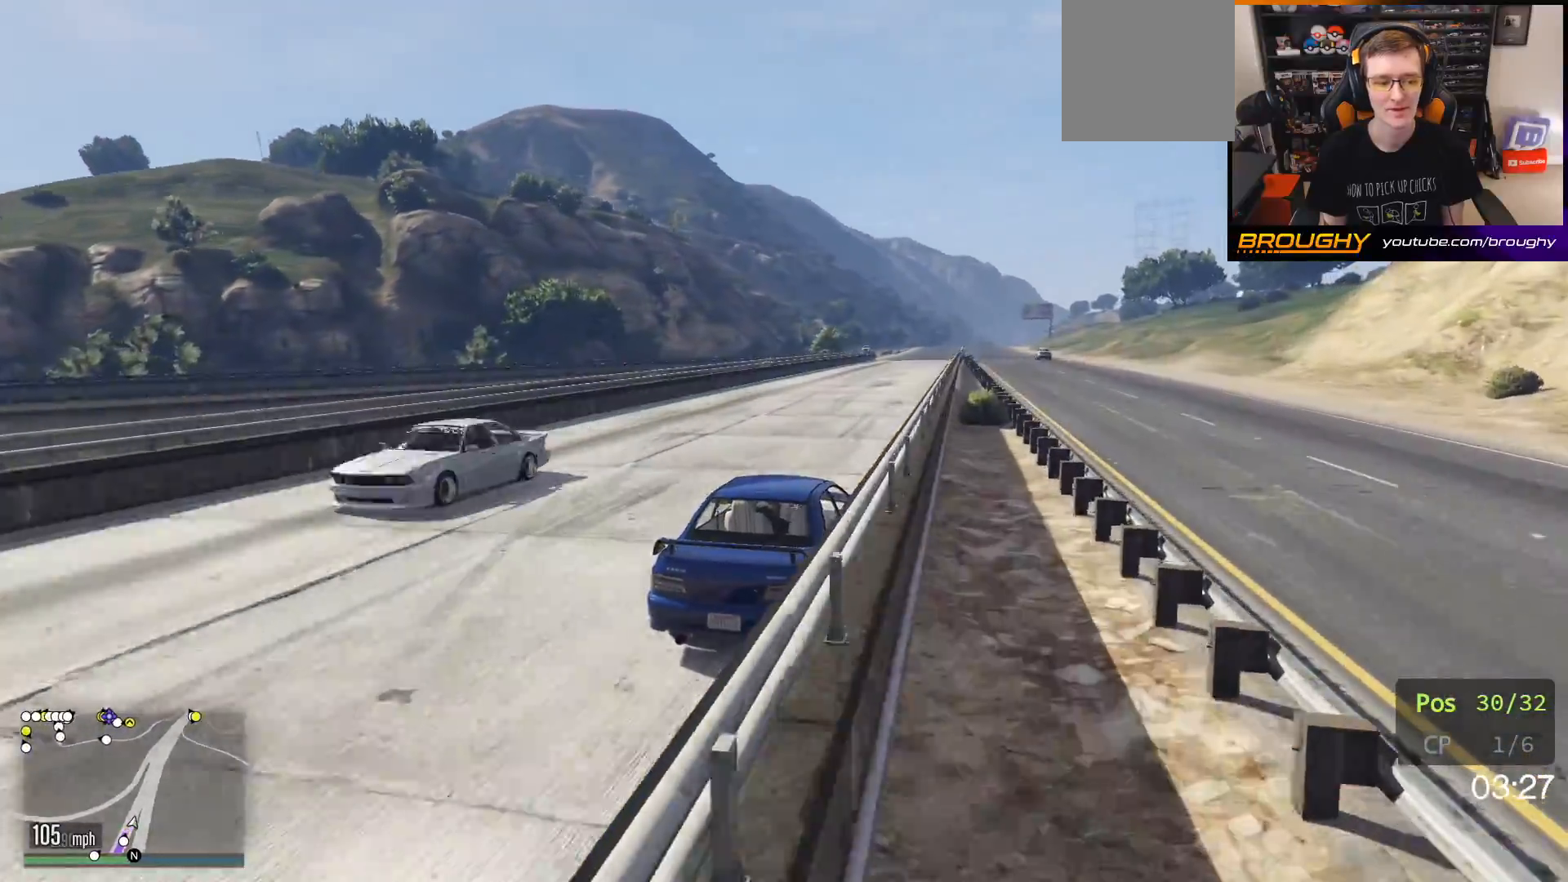
{"buttons": ["R2"], "left_stick": "center", "right_stick": "center", "events": [[67, "left_stick", "center"], [183, "left_stick", "up-left"], [300, "left_stick", "center"]]}
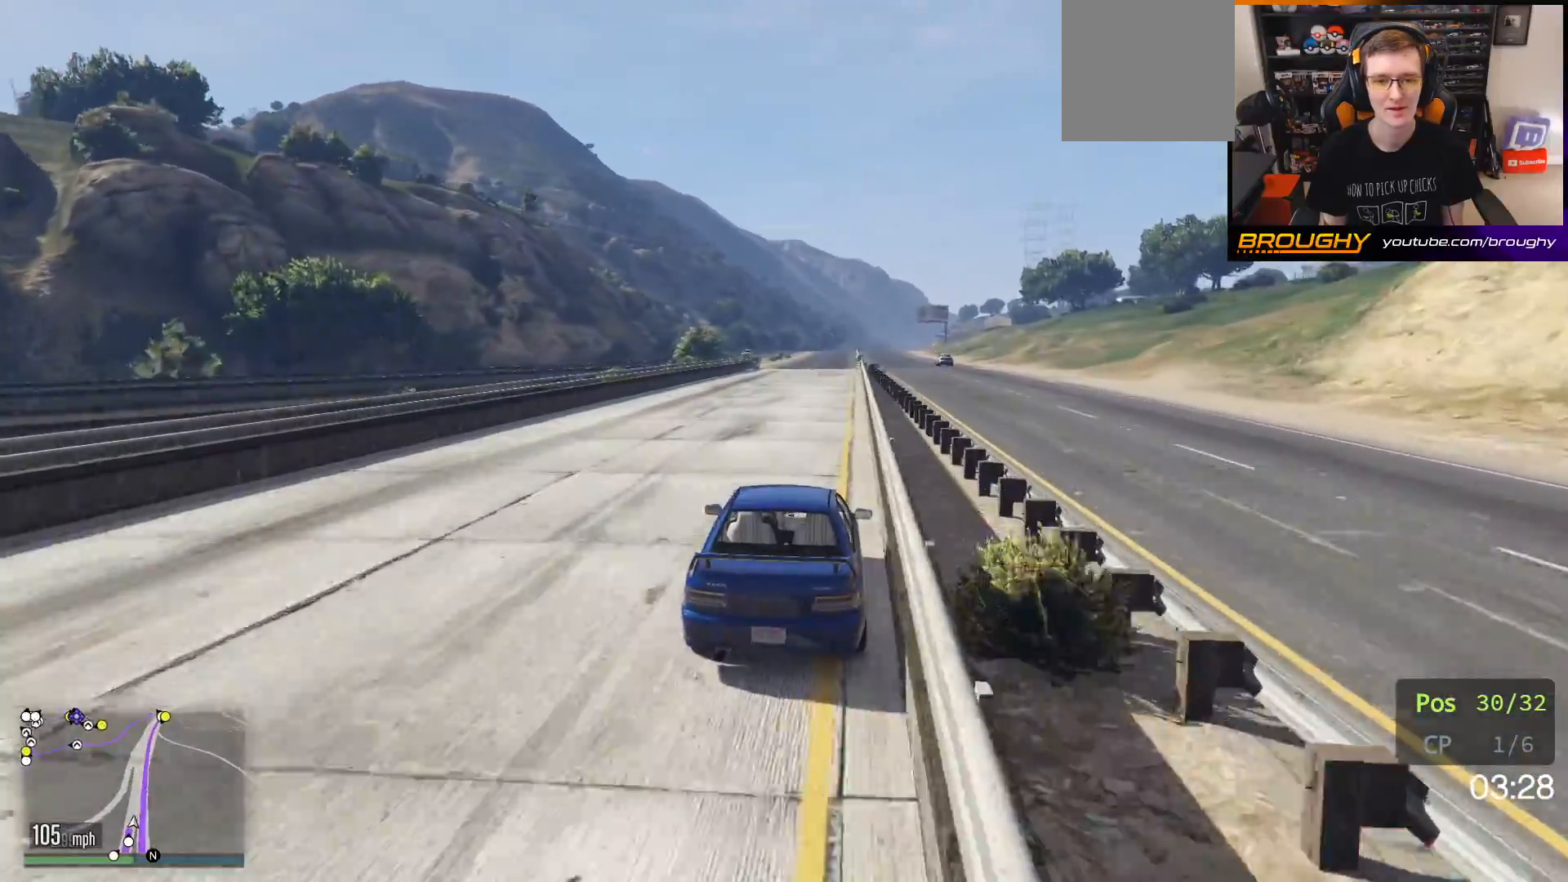
{"buttons": ["R2"], "left_stick": "center", "right_stick": "center", "events": [[300, "left_stick", "right"], [450, "left_stick", "center"]]}
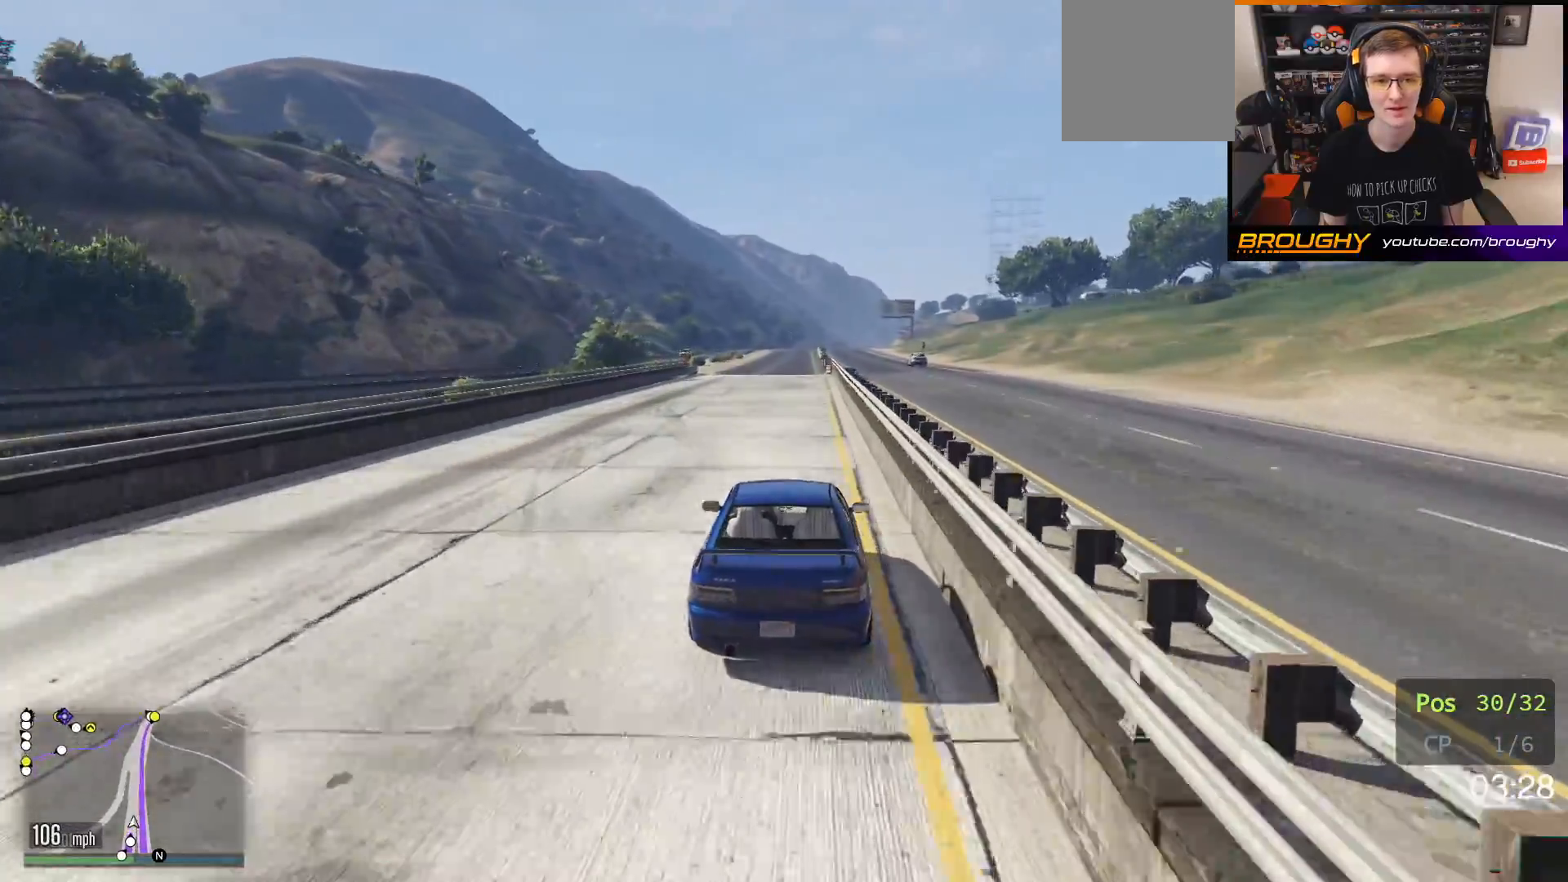
{"buttons": ["R2"], "left_stick": "center", "right_stick": "left", "events": [[167, "left_stick", "right"], [217, "right_stick", "left"], [317, "left_stick", "center"]]}
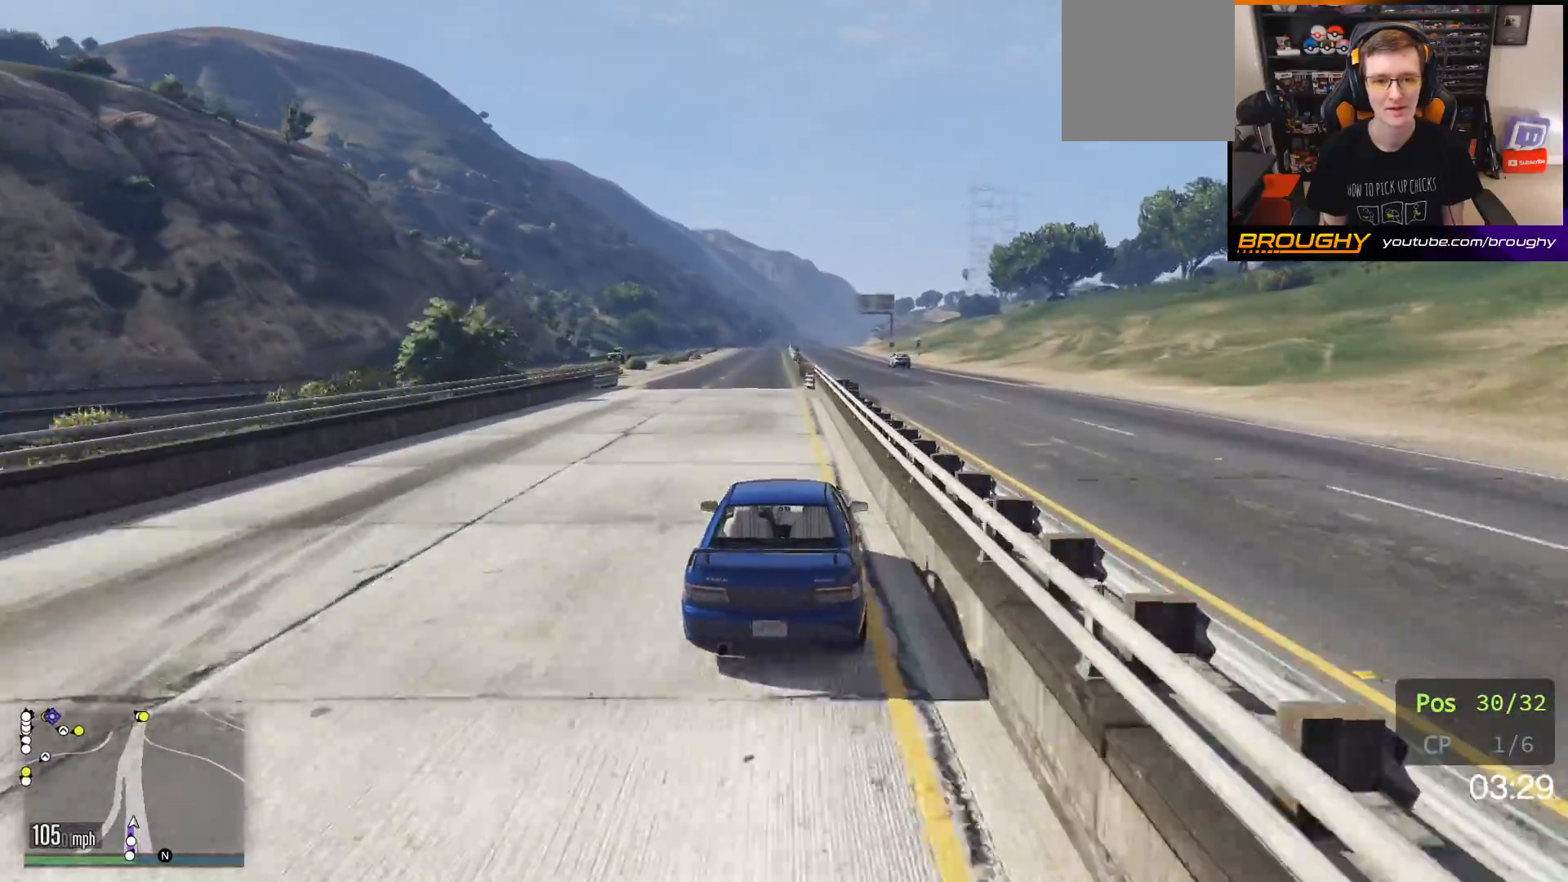
{"buttons": ["R2"], "left_stick": "center", "right_stick": "left", "events": [[67, "left_stick", "up-left"], [300, "left_stick", "center"]]}
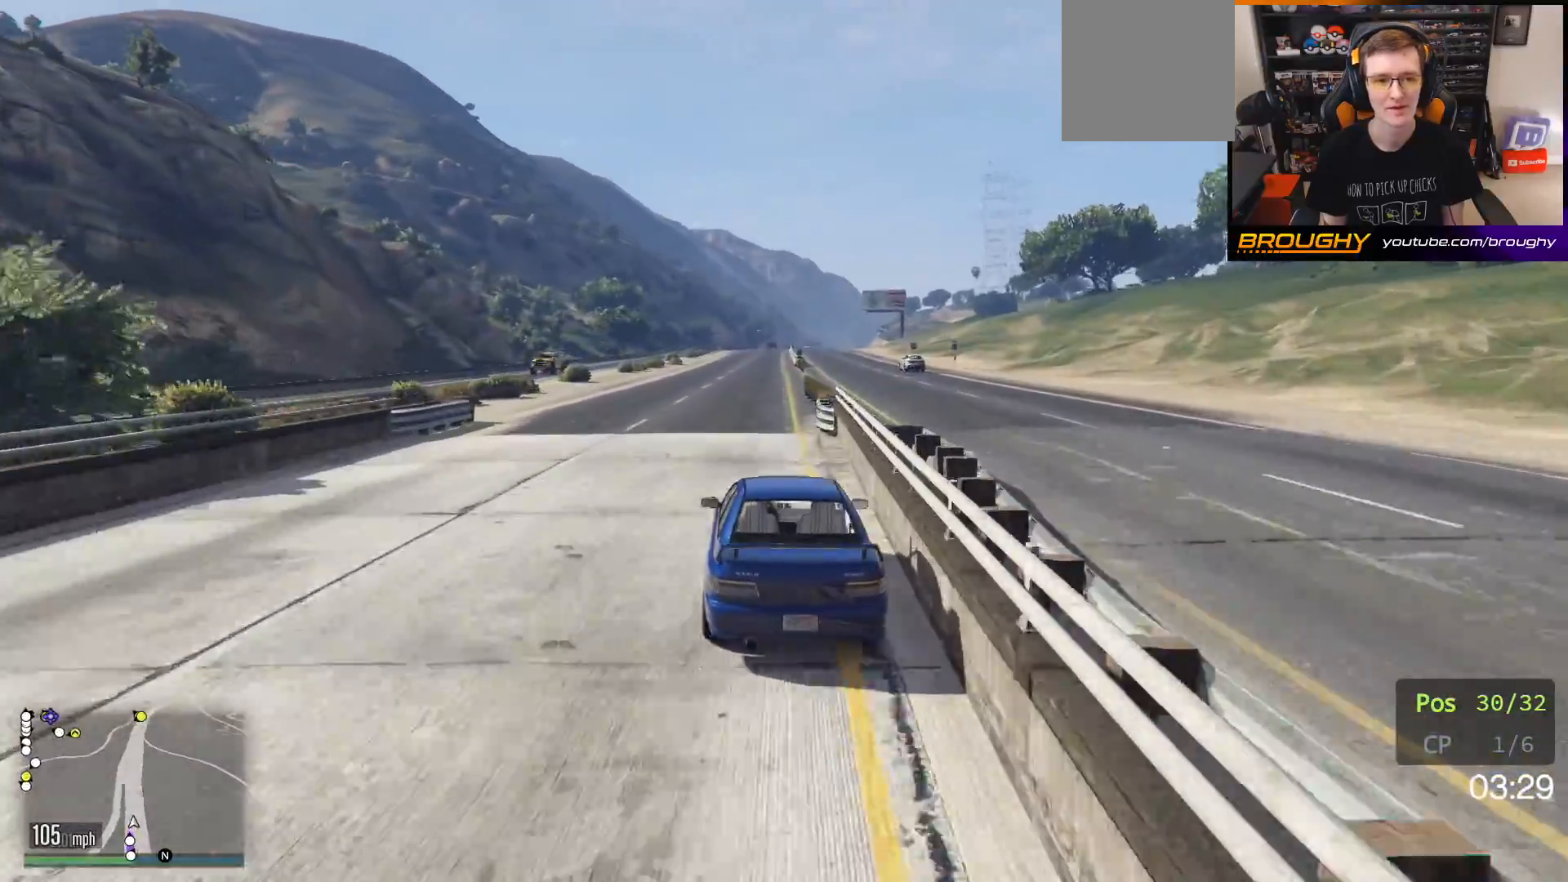
{"buttons": ["R2"], "left_stick": "center", "right_stick": "left", "events": []}
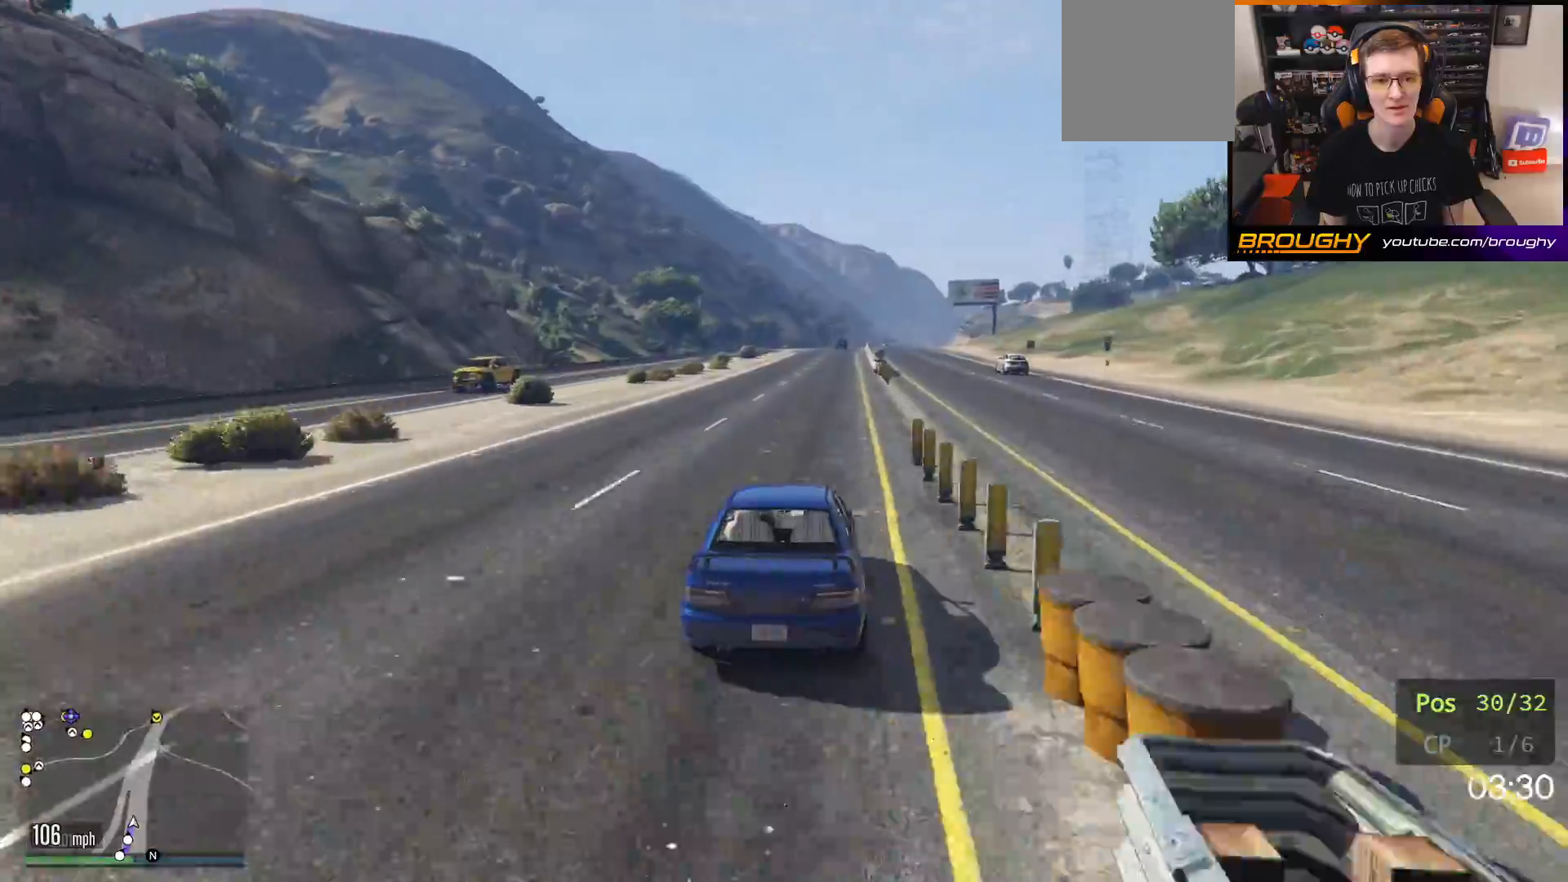
{"buttons": ["R2"], "left_stick": "center", "right_stick": "left", "events": []}
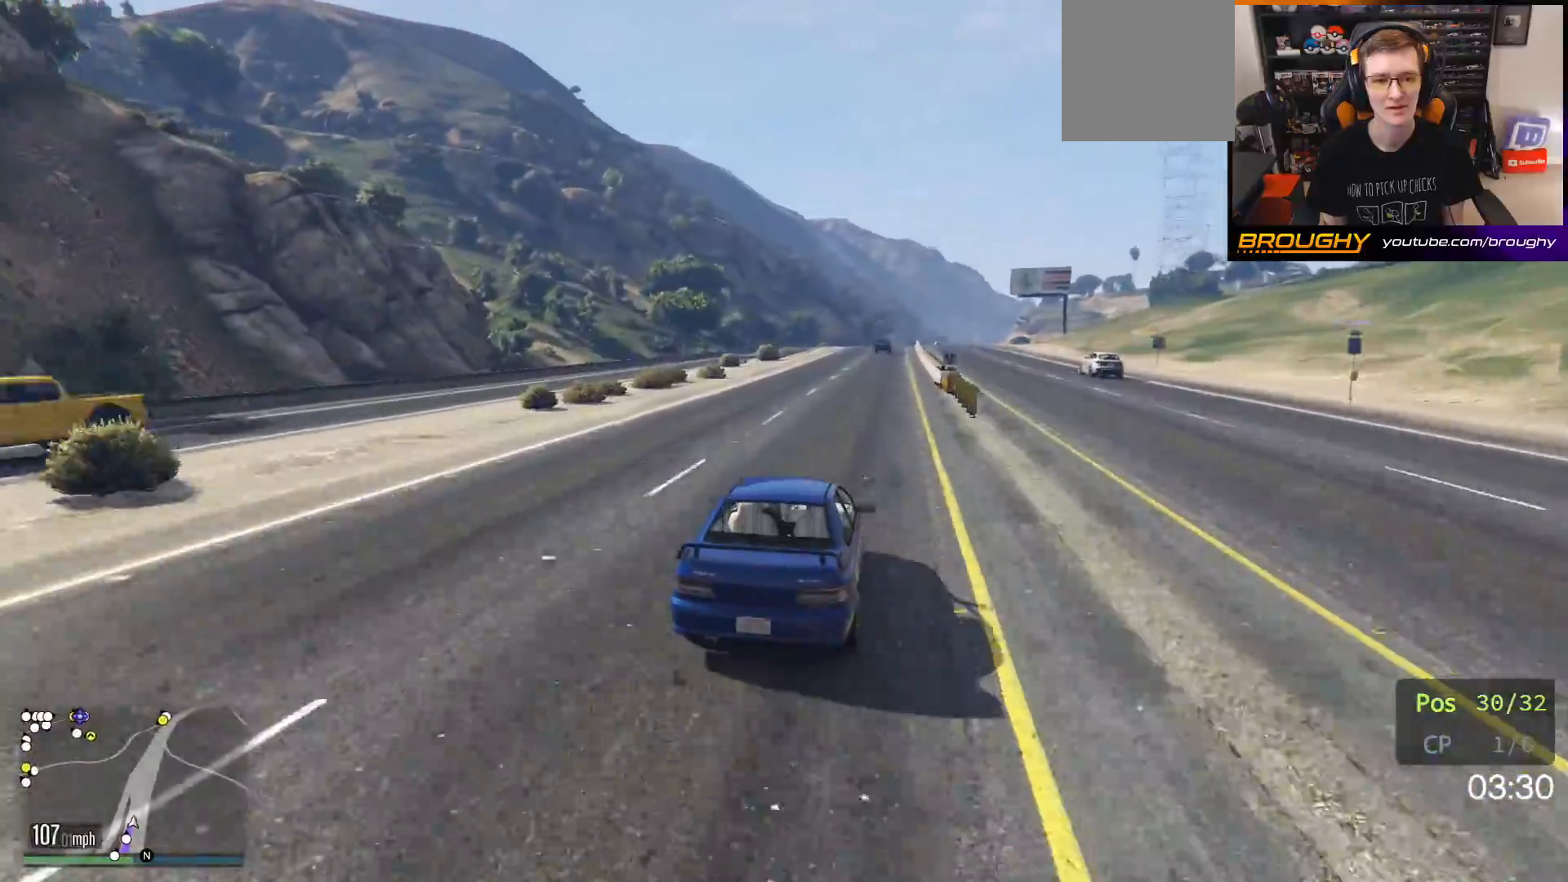
{"buttons": ["R2"], "left_stick": "up-left", "right_stick": "left", "events": [[50, "left_stick", "right"], [283, "left_stick", "center"], [450, "left_stick", "left"], [500, "left_stick", "up-left"]]}
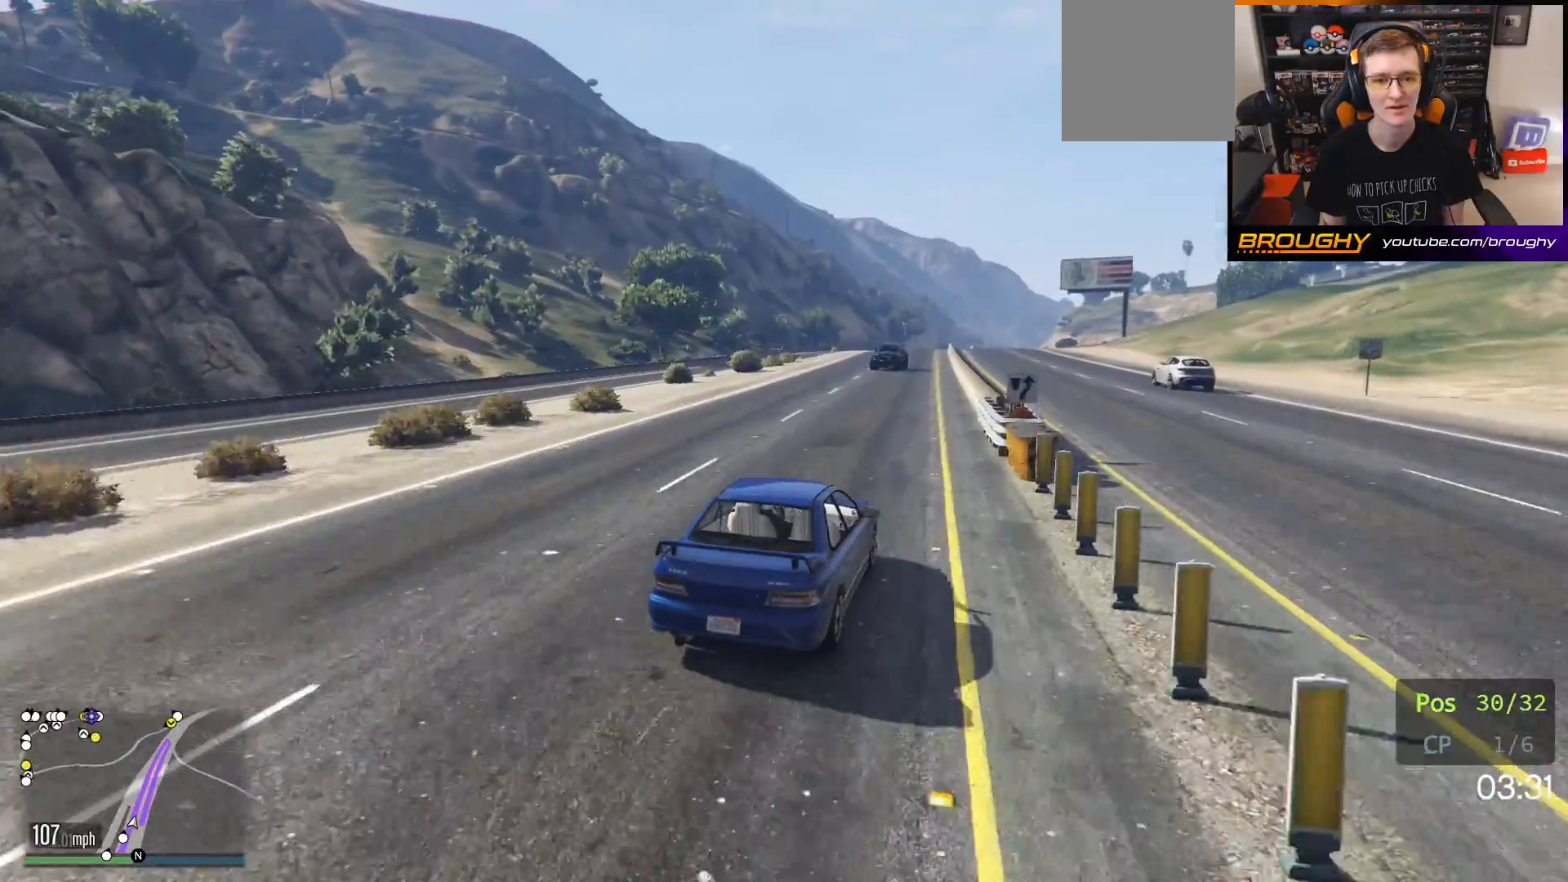
{"buttons": ["R2"], "left_stick": "center", "right_stick": "down-left", "events": [[117, "left_stick", "center"], [167, "right_stick", "down-left"], [317, "left_stick", "up-left"], [483, "left_stick", "center"]]}
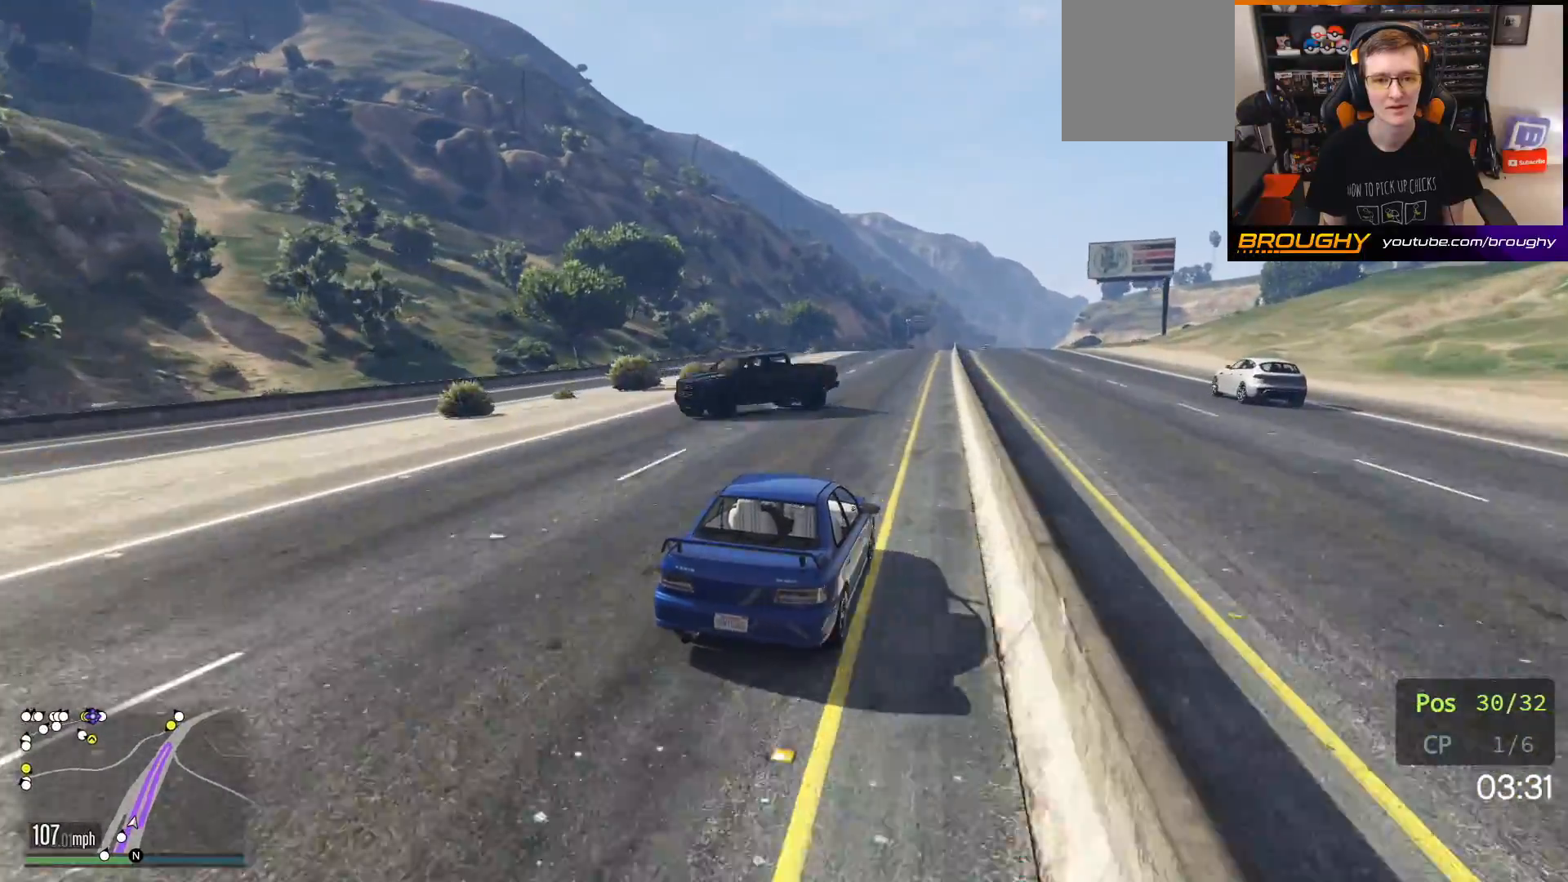
{"buttons": ["R2"], "left_stick": "center", "right_stick": "down-left", "events": [[283, "left_stick", "up-left"], [433, "left_stick", "center"]]}
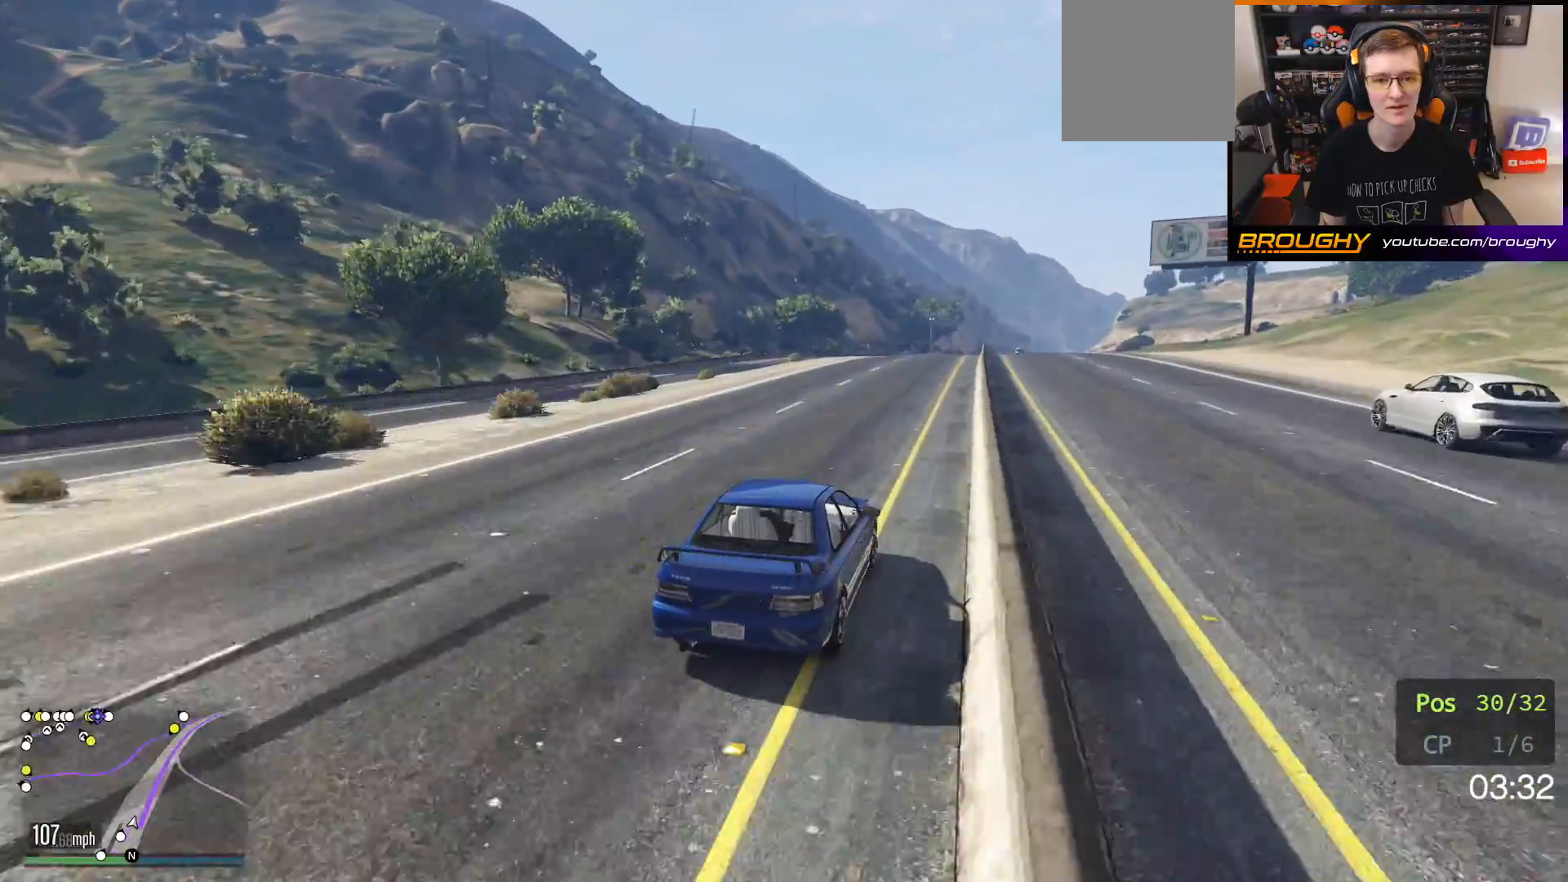
{"buttons": ["R2"], "left_stick": "center", "right_stick": "down-left", "events": []}
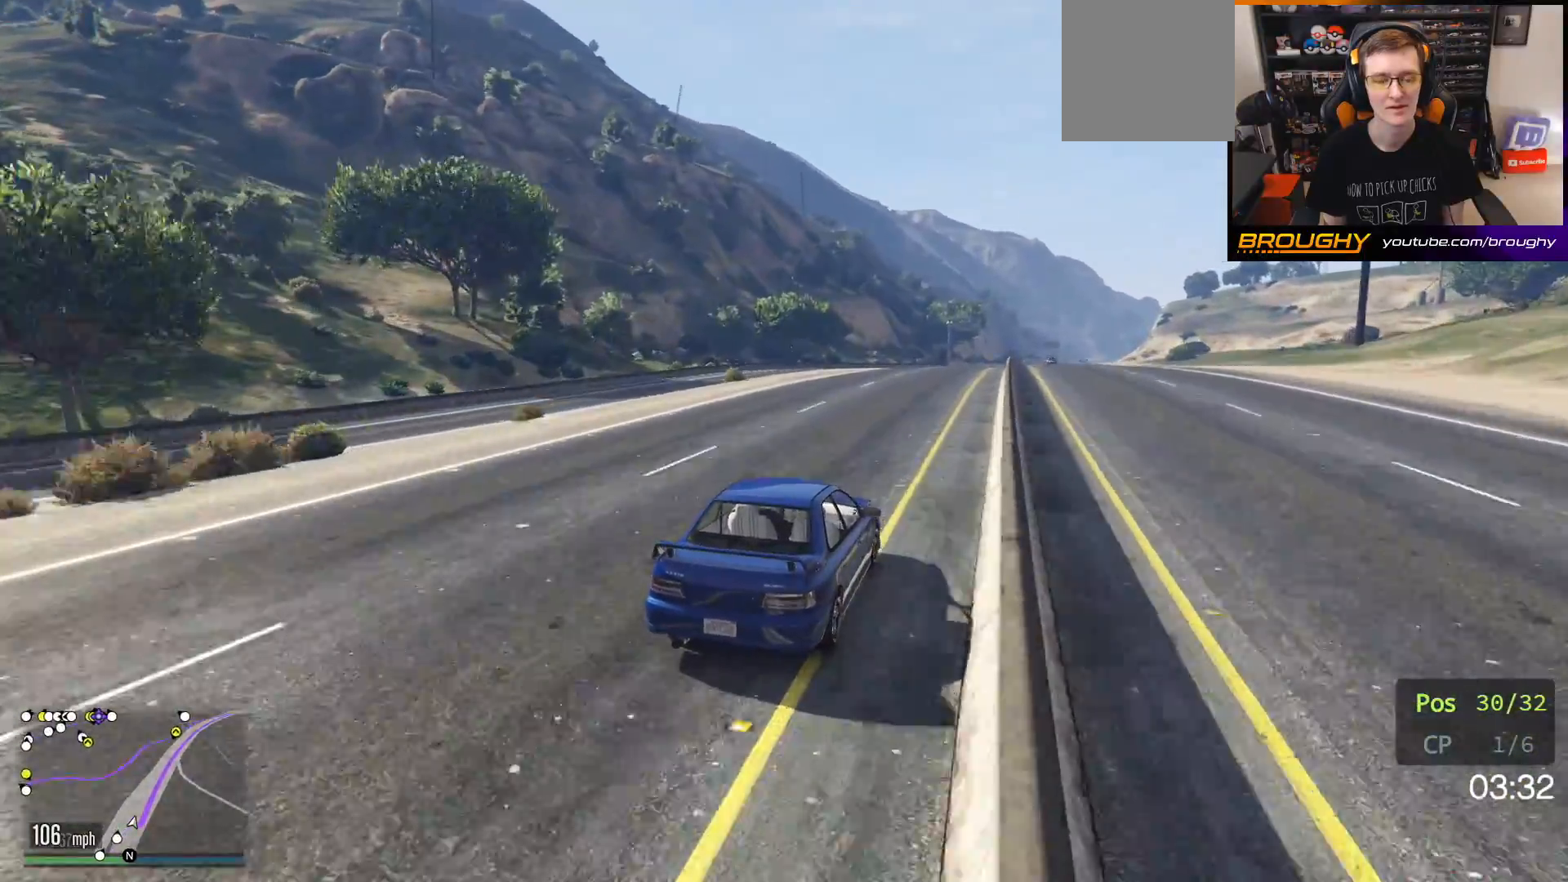
{"buttons": ["R2"], "left_stick": "center", "right_stick": "down-left", "events": []}
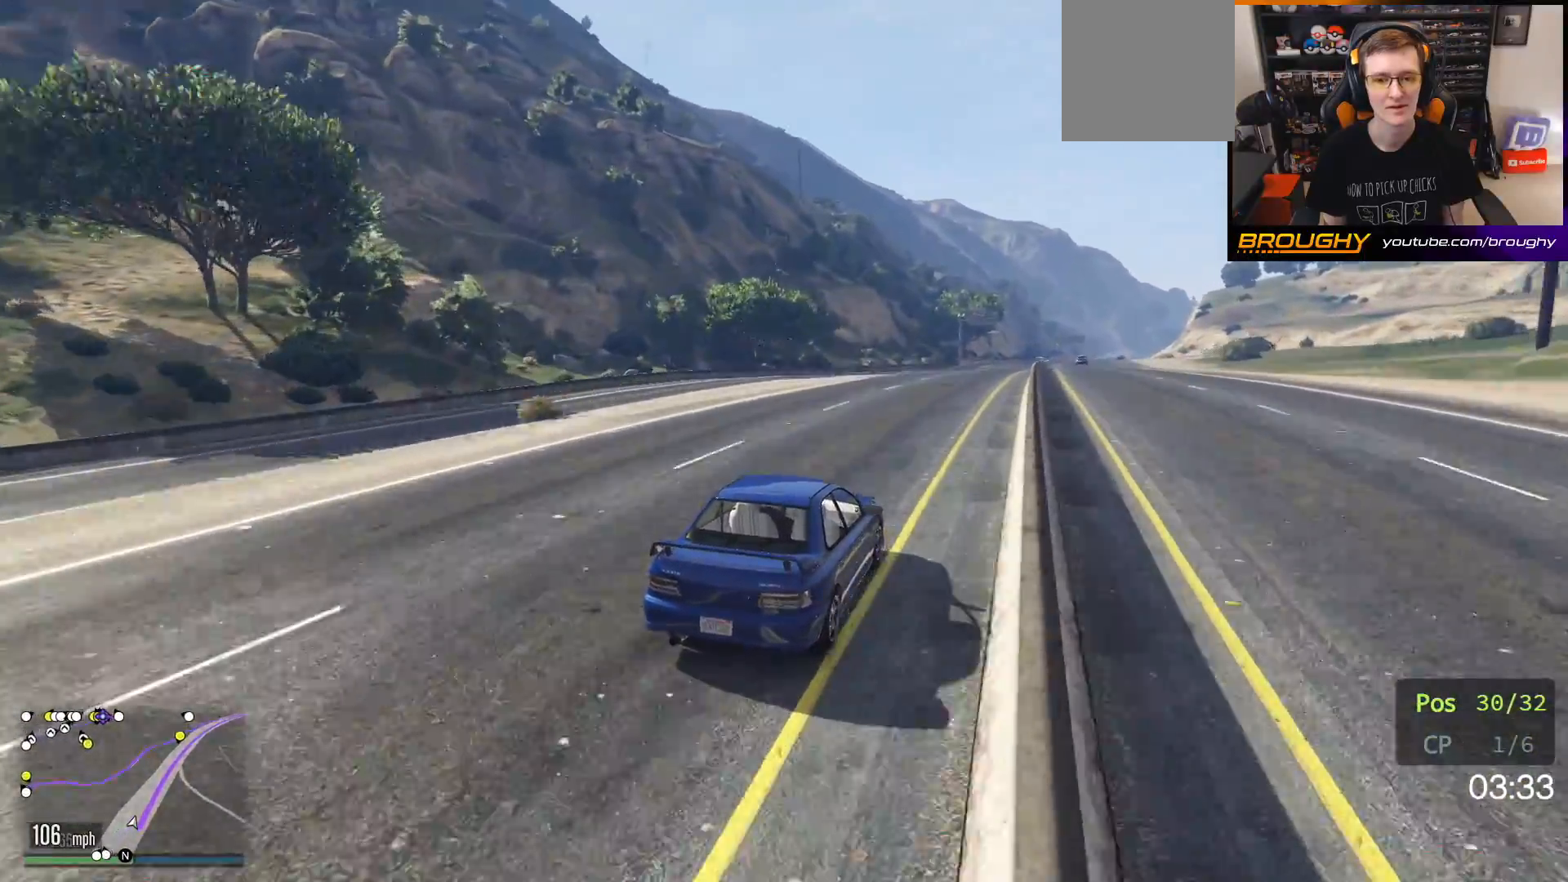
{"buttons": ["R2"], "left_stick": "center", "right_stick": "down-left", "events": []}